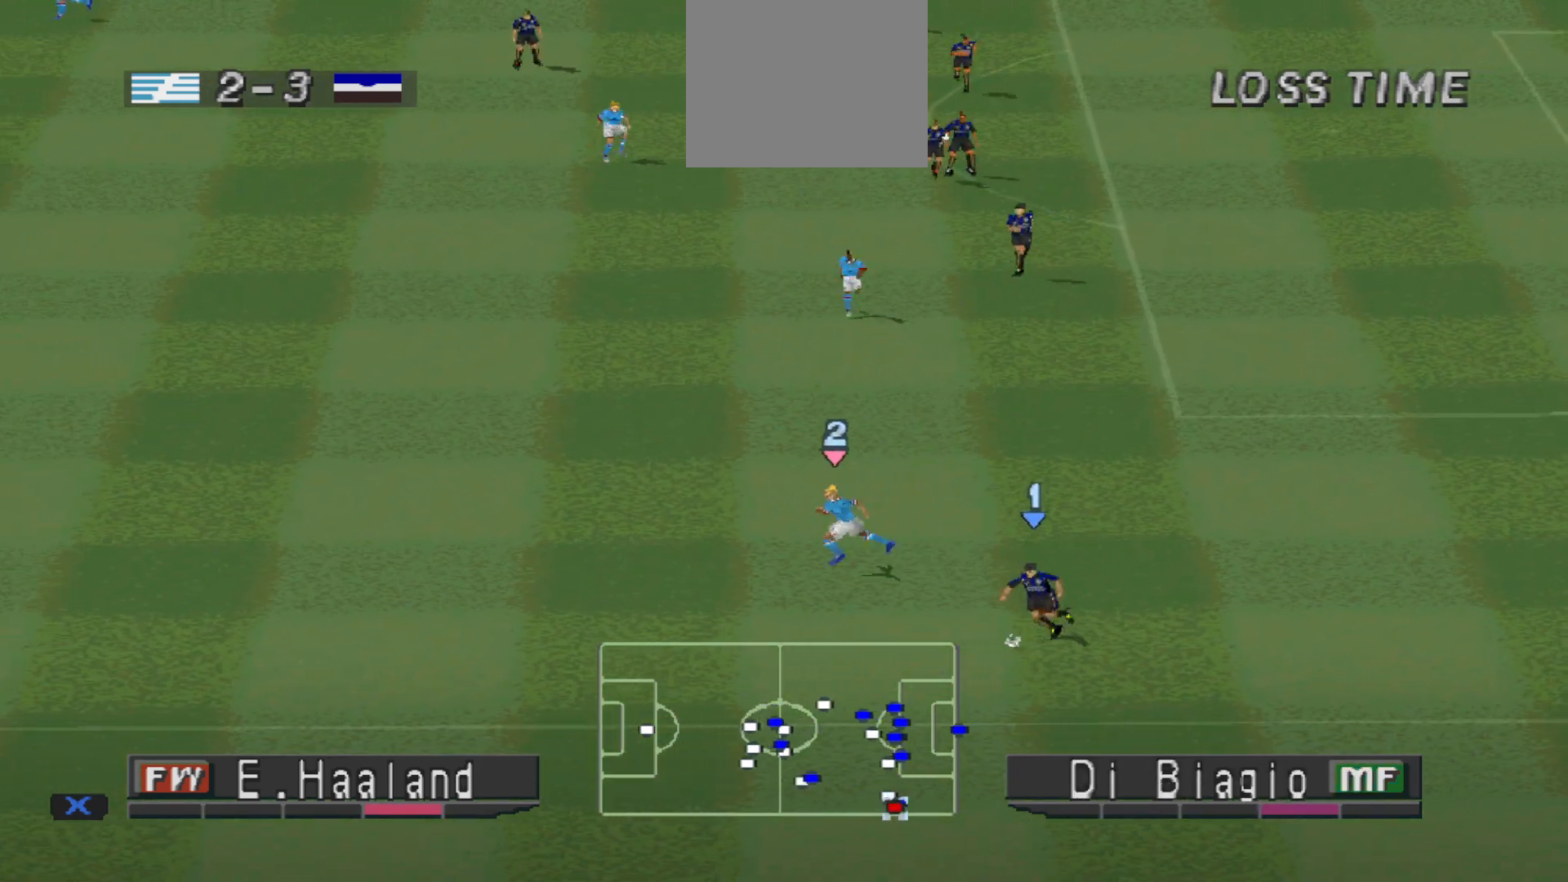
Gameplay with a controller (PlayStation layout); each line is a JSON object with the inputs held at the frame after it. "events" lists button and stick changes between this image and that frame as [ms after this image, input, new state], when the widget could be followed in between. Not read: left_stick right_stick.
{"buttons": ["CROSS", "DPAD_LEFT"], "events": [[33, "DPAD_DOWN", "up"], [400, "CROSS", "down"]]}
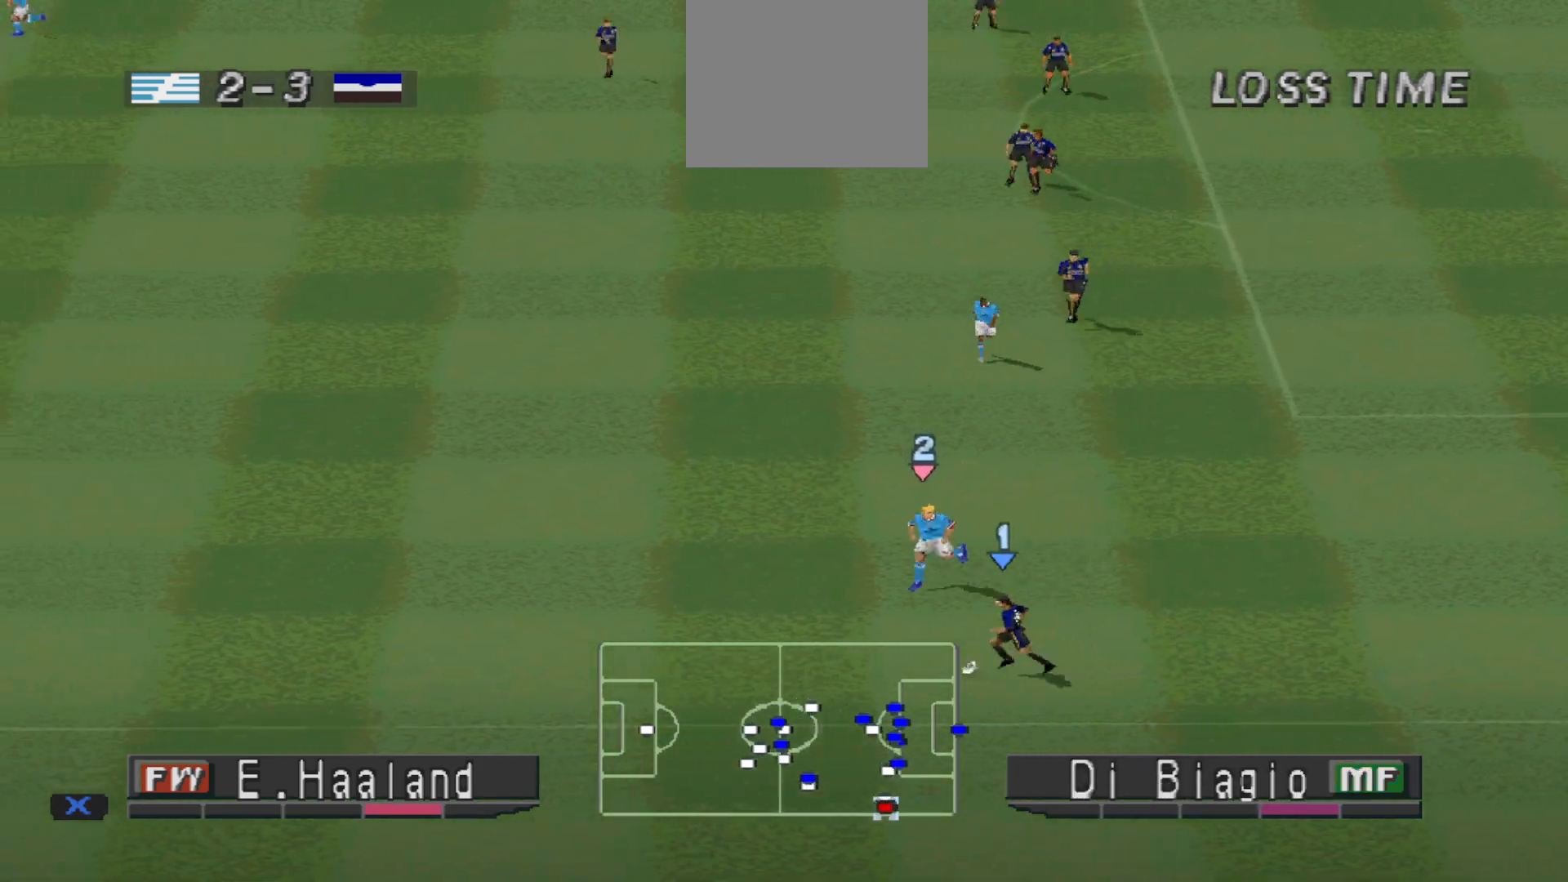
{"buttons": ["R1", "DPAD_RIGHT"], "events": [[267, "CROSS", "up"], [333, "DPAD_LEFT", "up"], [433, "DPAD_RIGHT", "down"], [467, "R1", "down"]]}
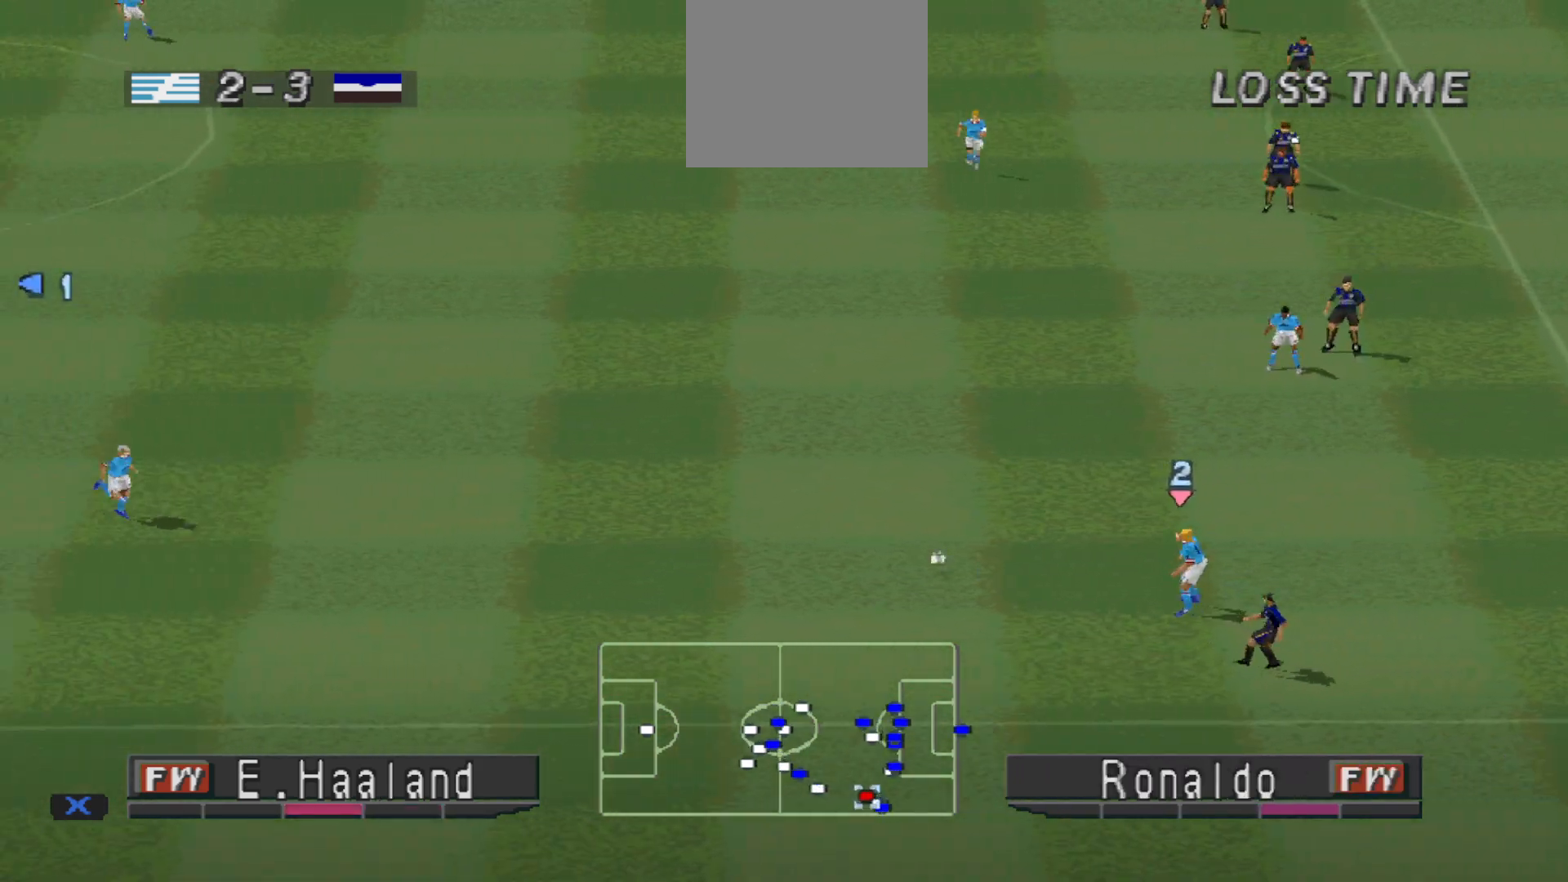
{"buttons": ["R1", "DPAD_UP"], "events": [[400, "DPAD_UP", "down"], [500, "DPAD_RIGHT", "up"]]}
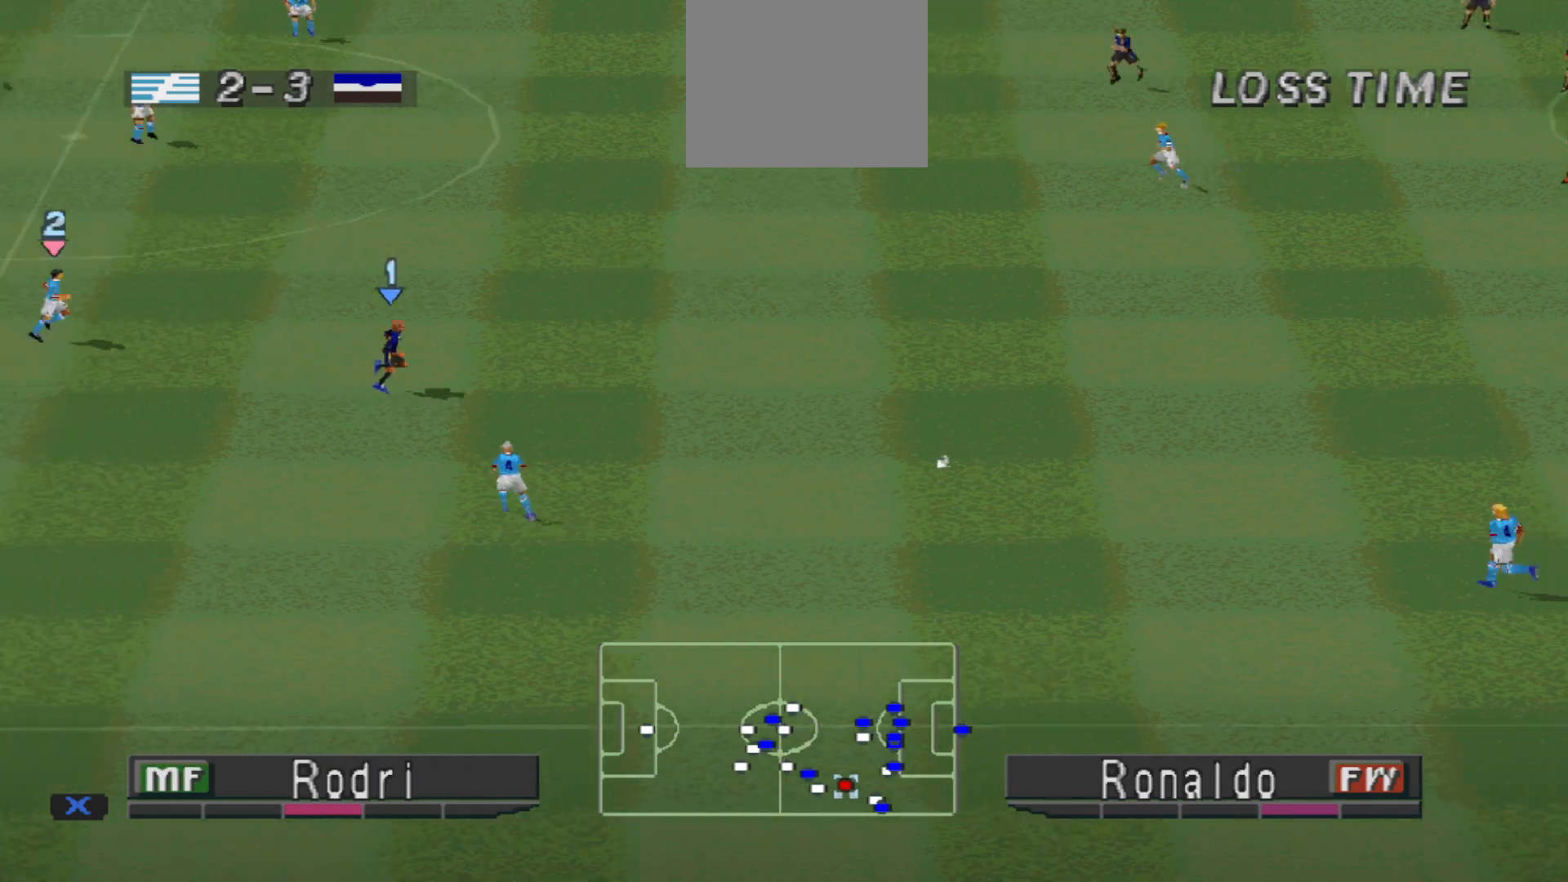
{"buttons": ["DPAD_UP"], "events": [[133, "R1", "up"]]}
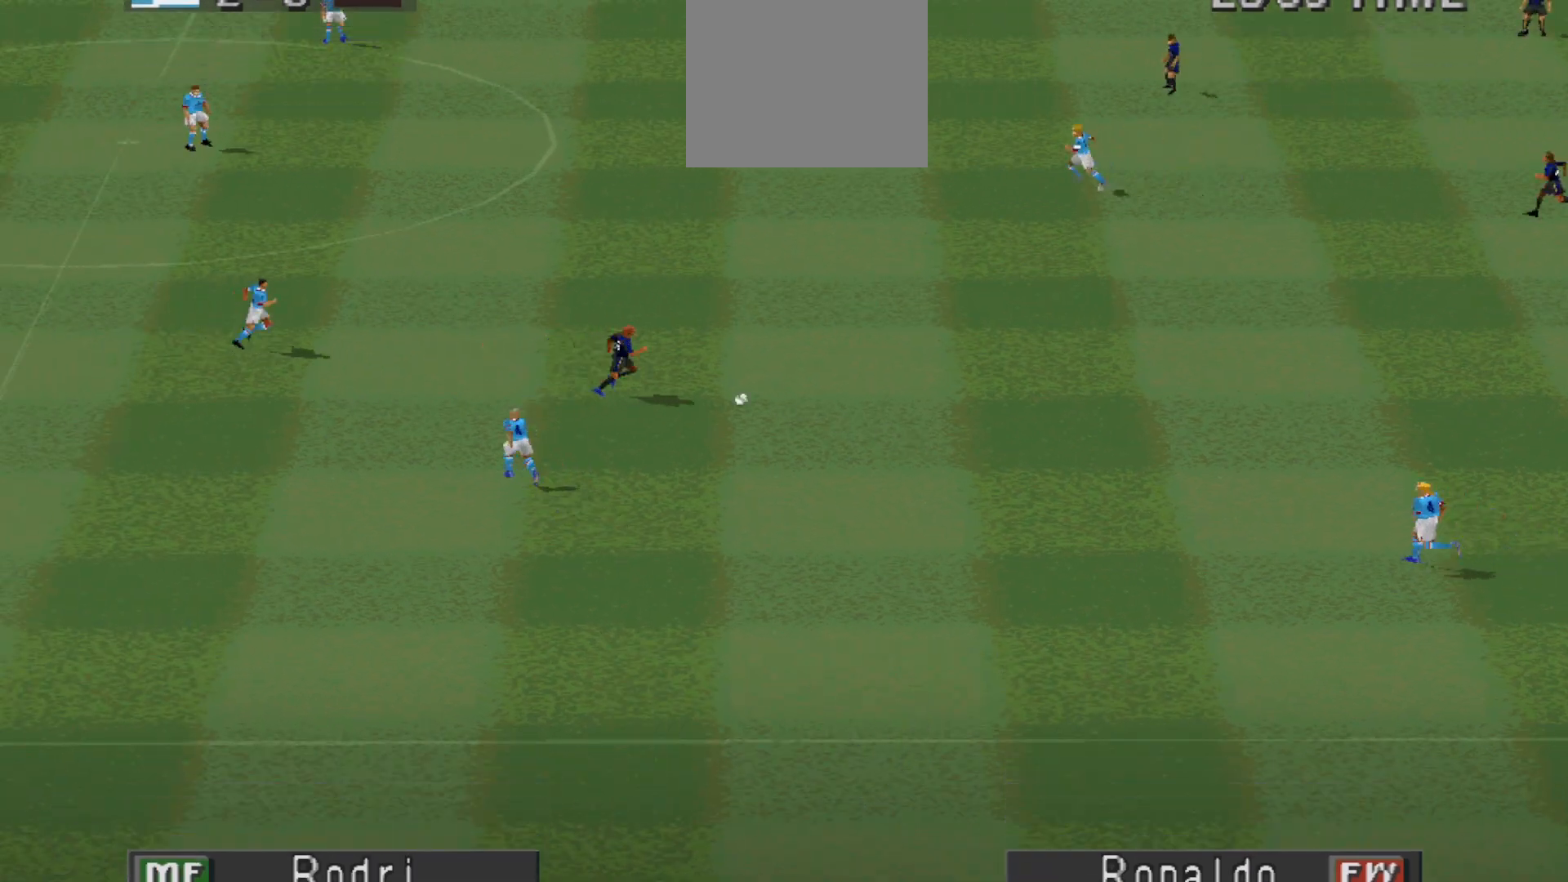
{"buttons": [], "events": [[367, "DPAD_UP", "up"]]}
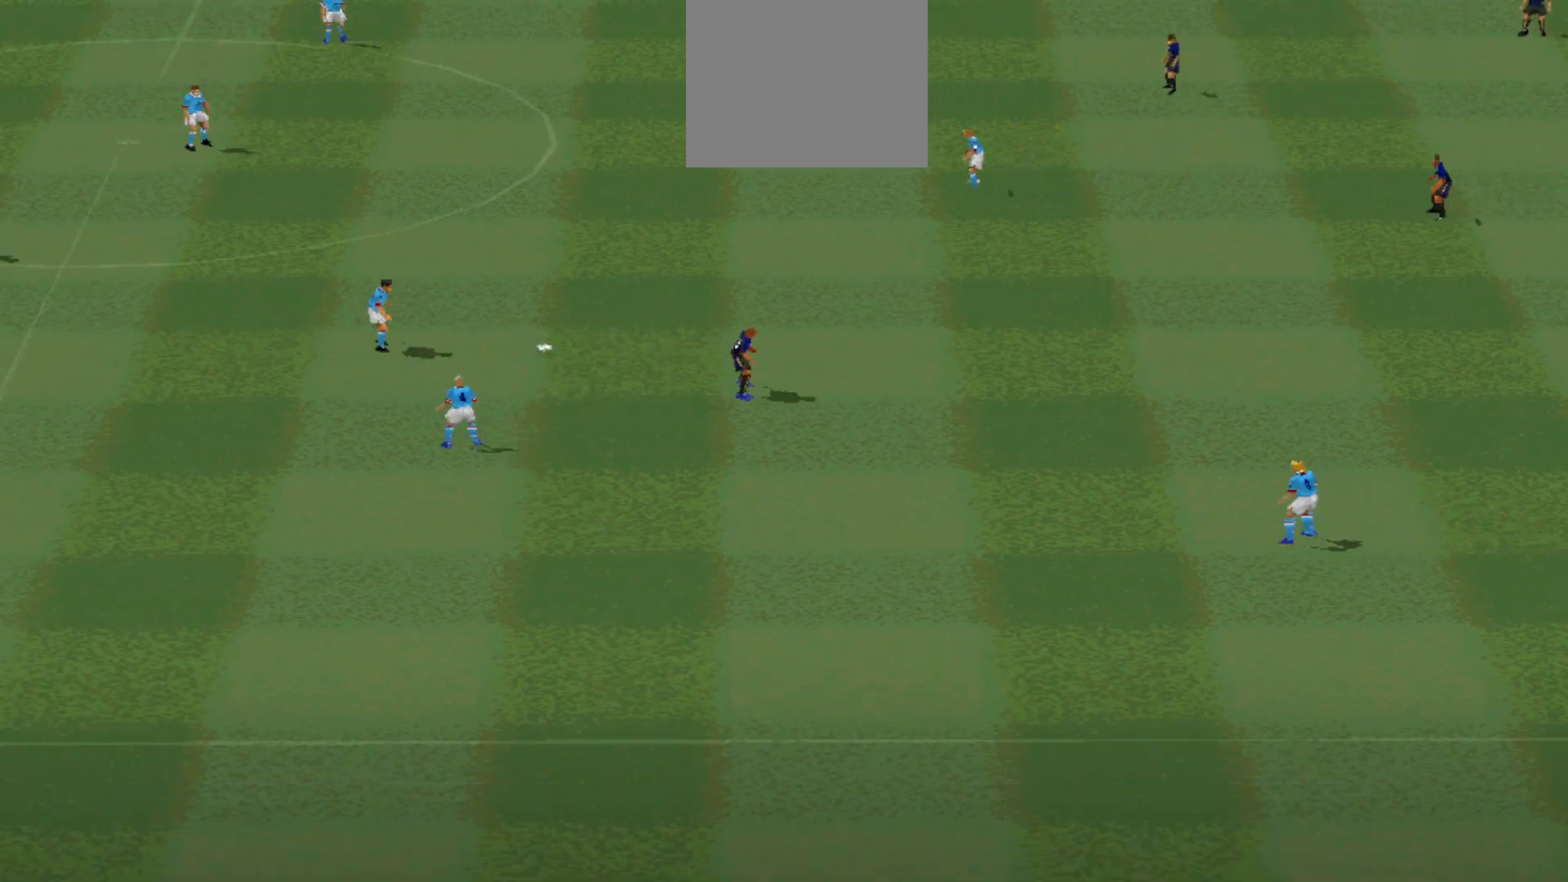
{"buttons": [], "events": []}
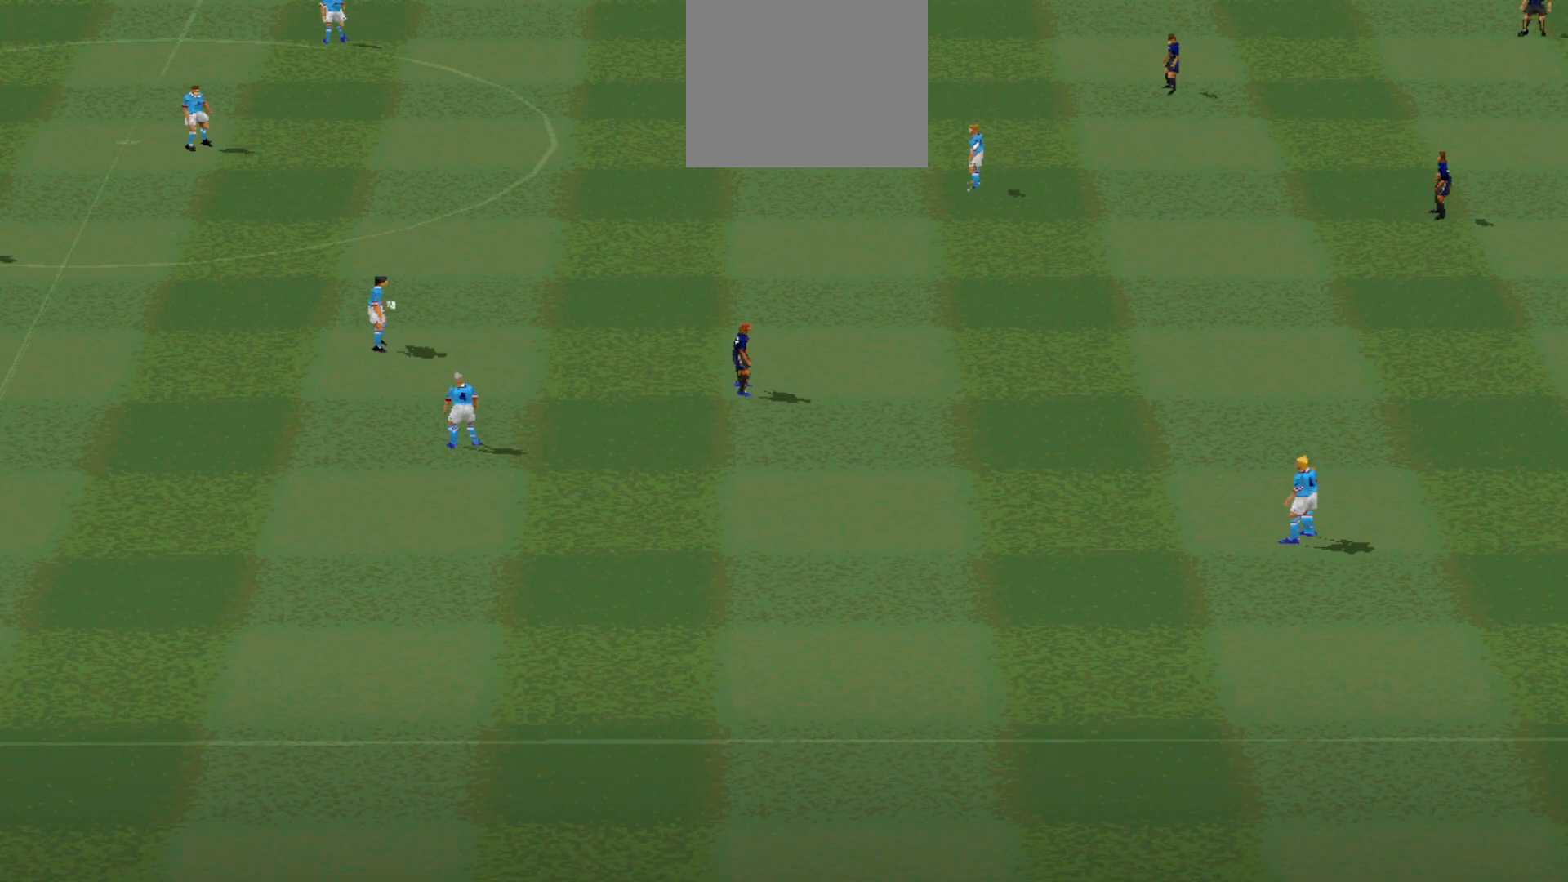
{"buttons": [], "events": []}
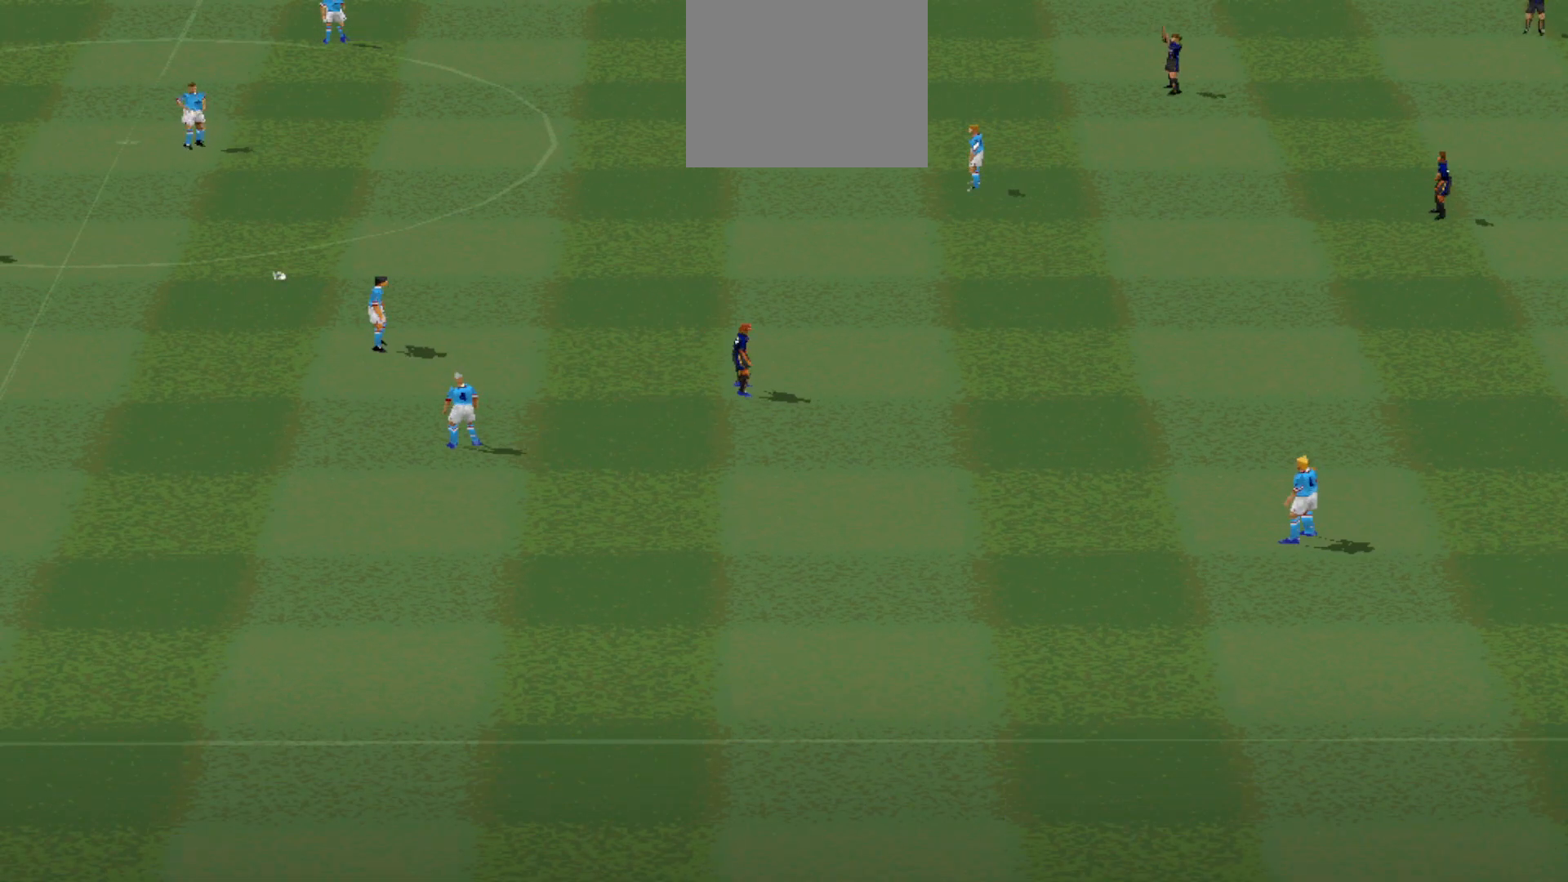
{"buttons": [], "events": []}
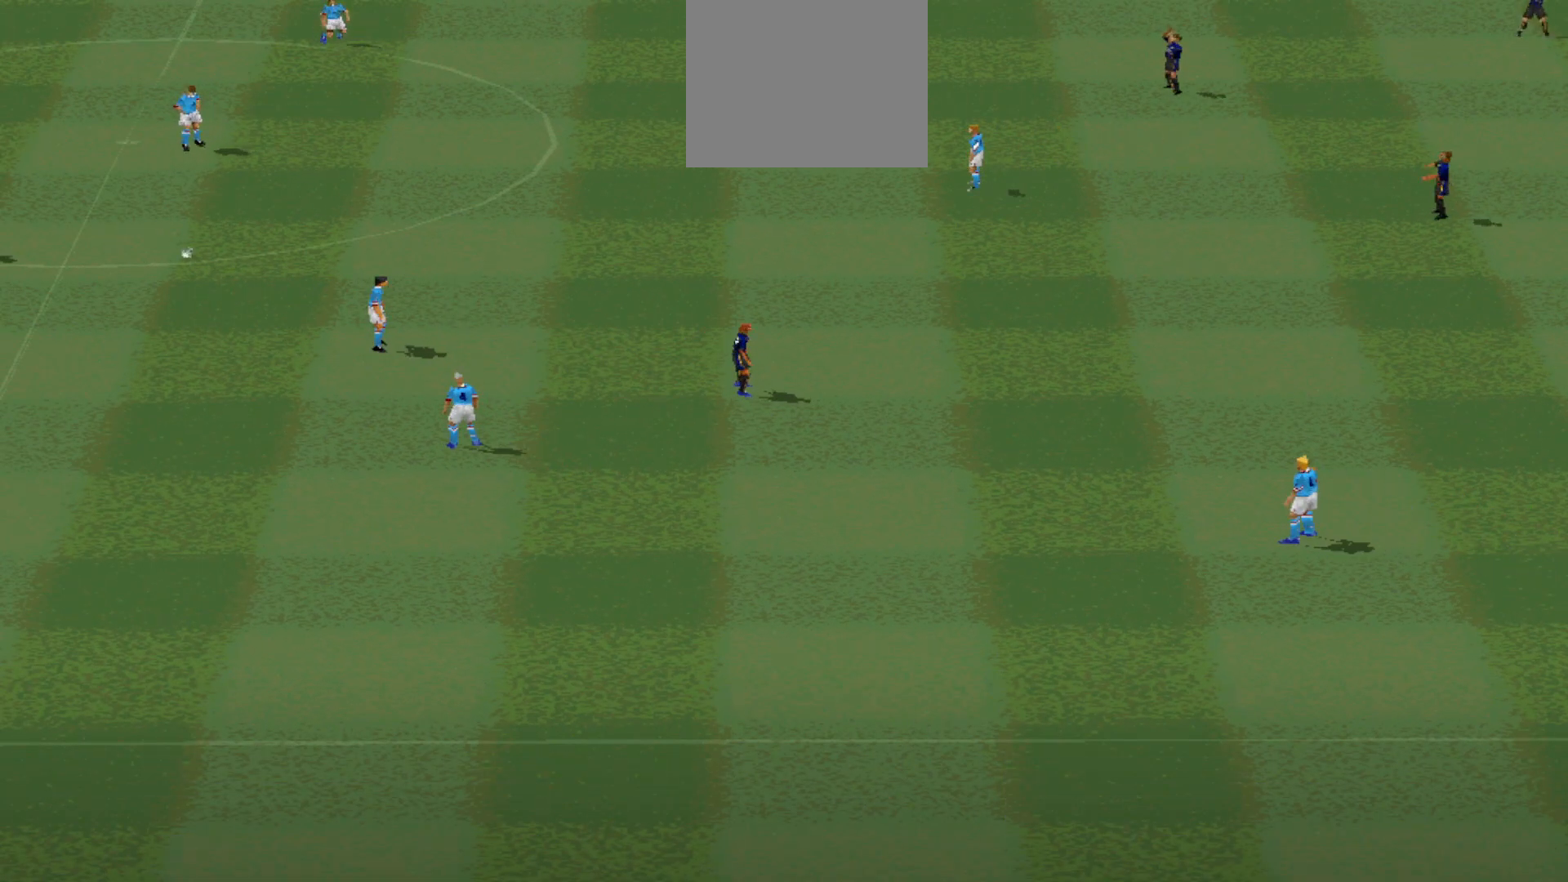
{"buttons": [], "events": []}
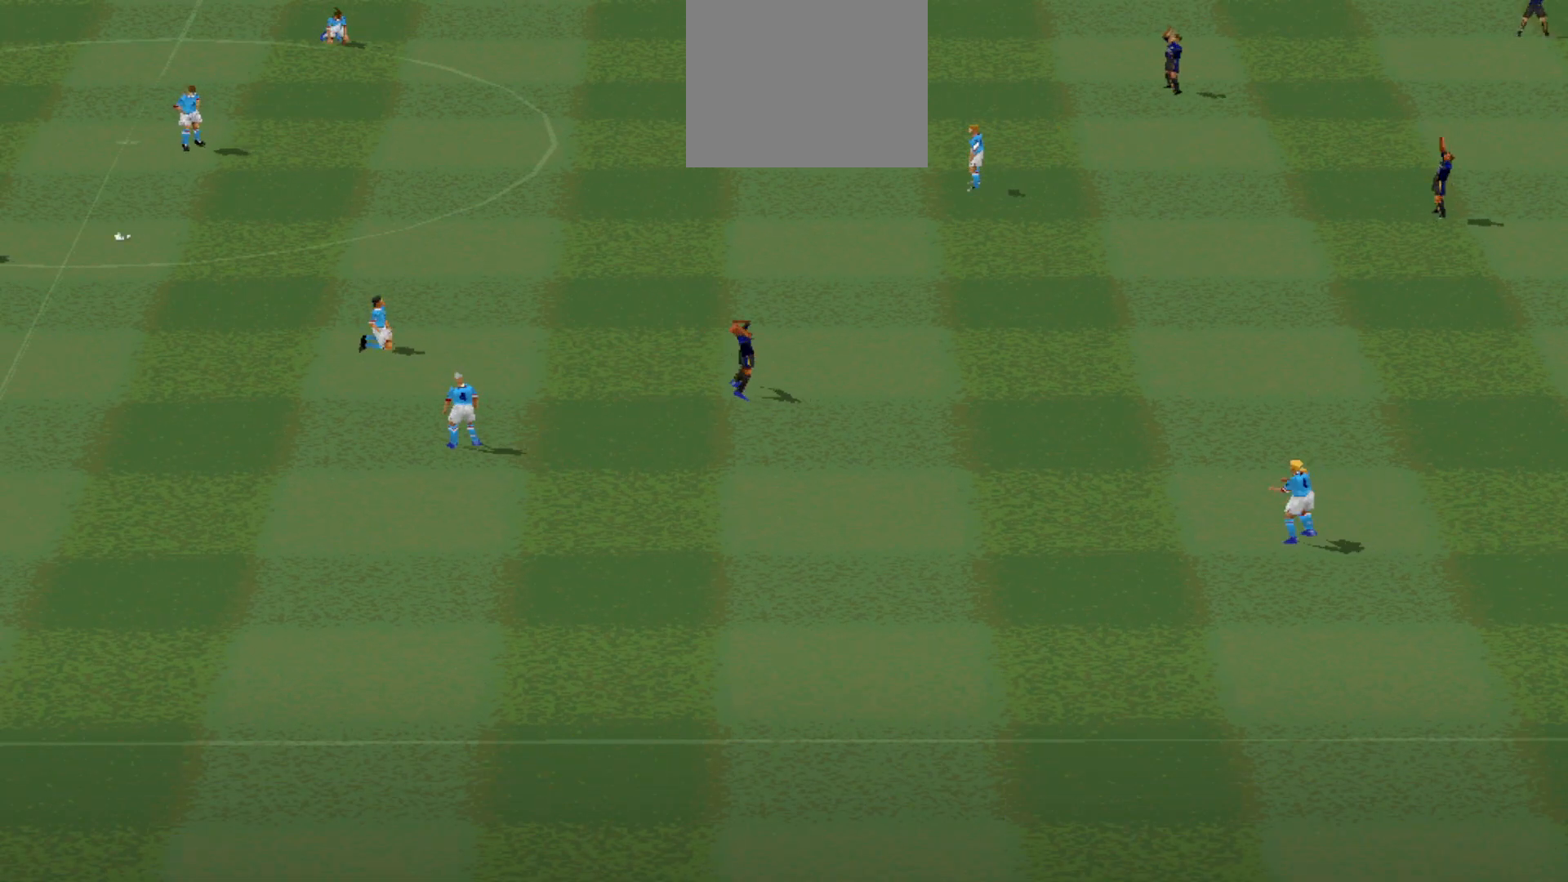
{"buttons": [], "events": []}
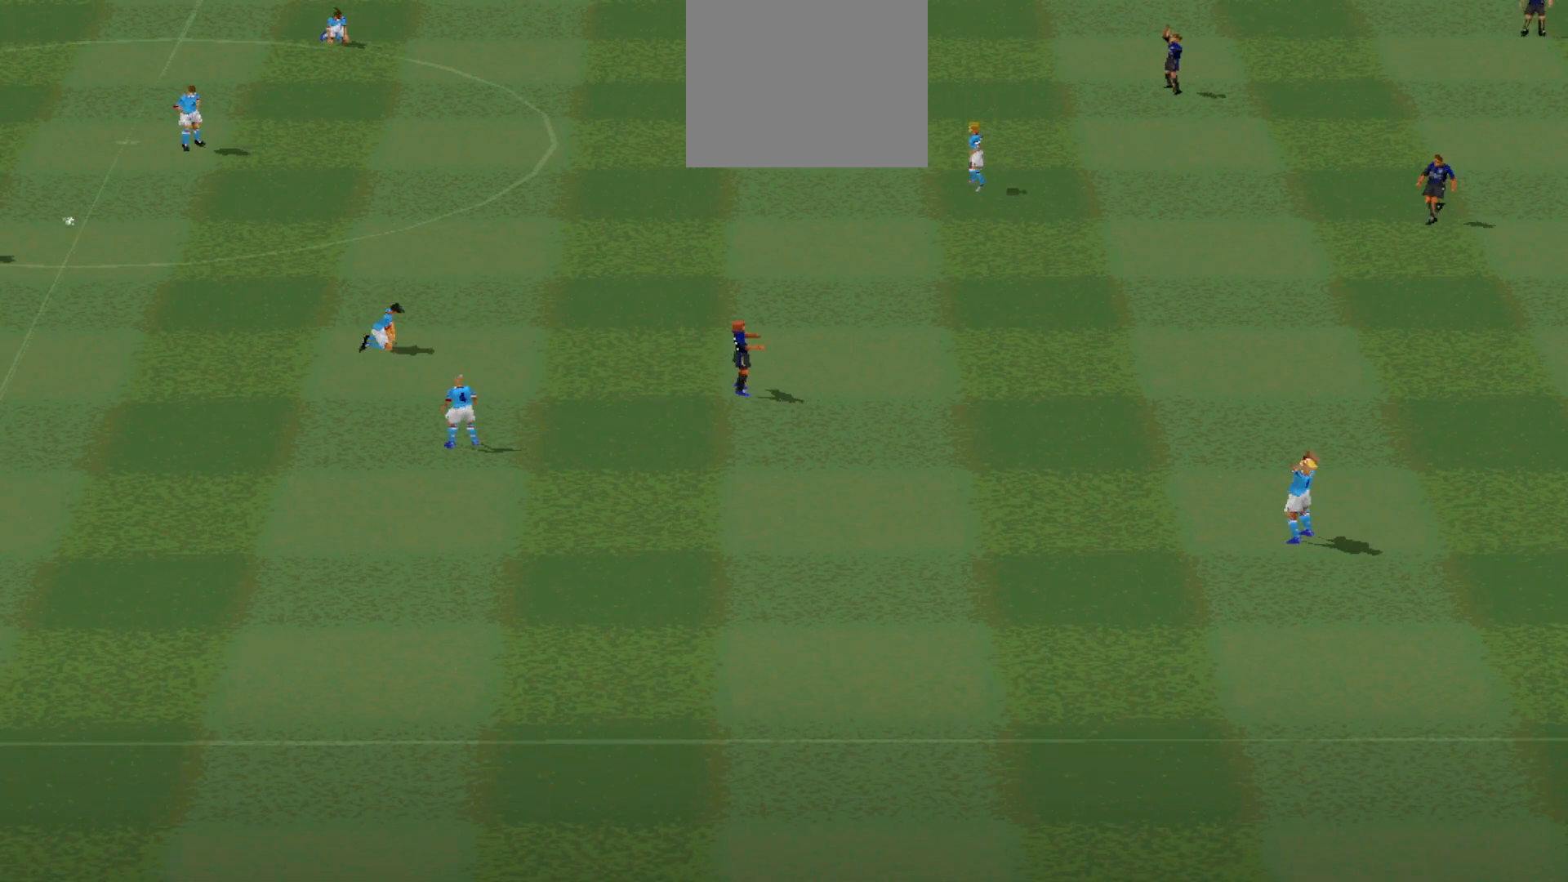
{"buttons": ["CIRCLE"], "events": [[367, "CIRCLE", "down"]]}
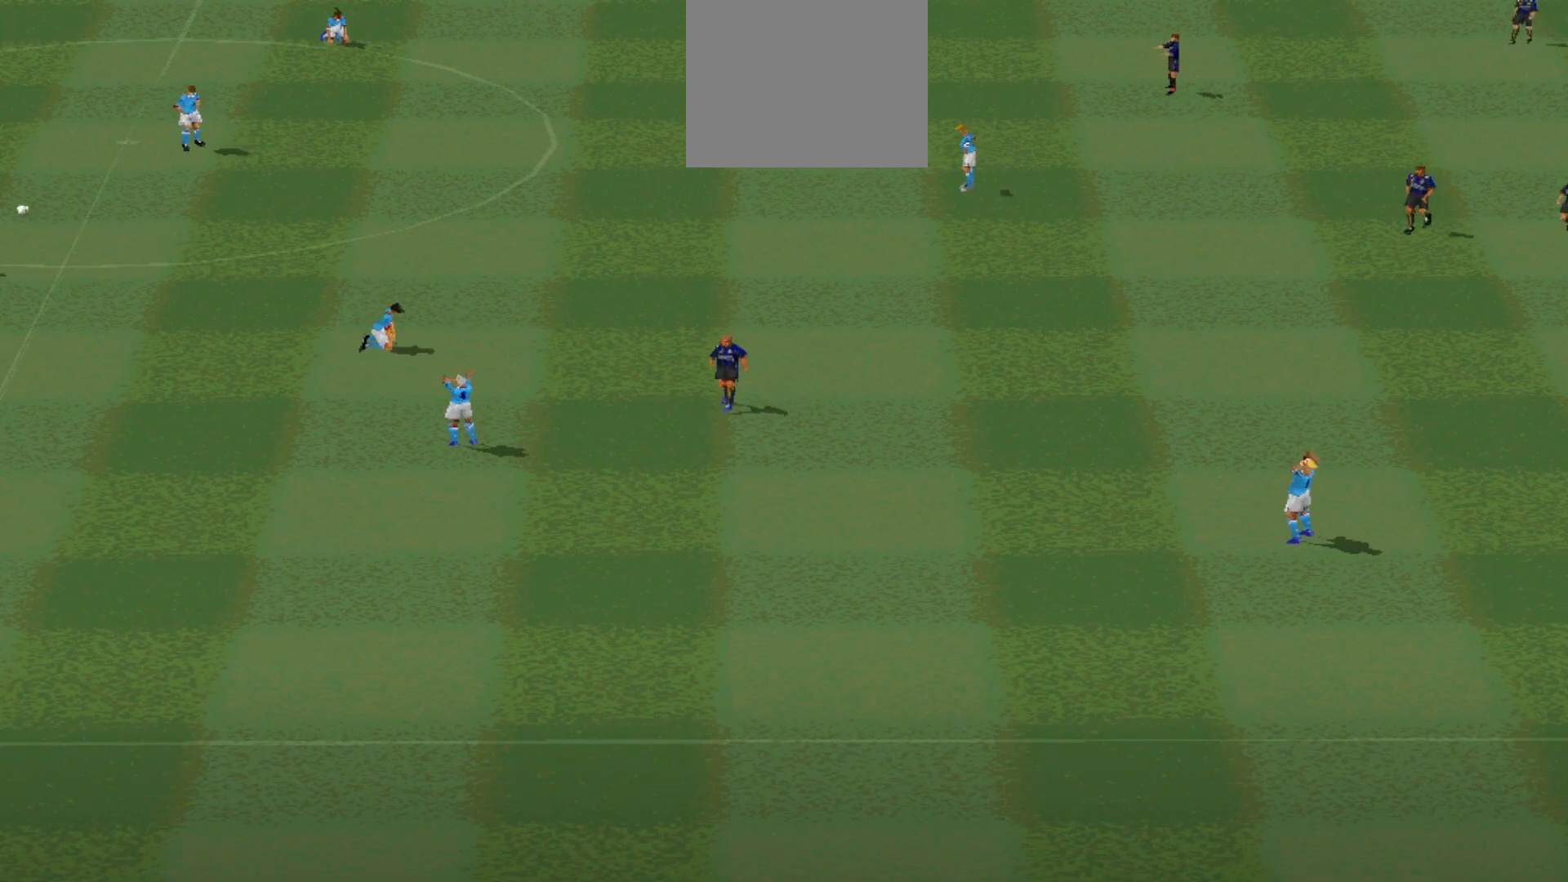
{"buttons": ["CIRCLE"], "events": [[33, "CIRCLE", "up"], [133, "CIRCLE", "down"], [200, "CIRCLE", "up"], [300, "CIRCLE", "down"], [367, "CIRCLE", "up"], [467, "CIRCLE", "down"]]}
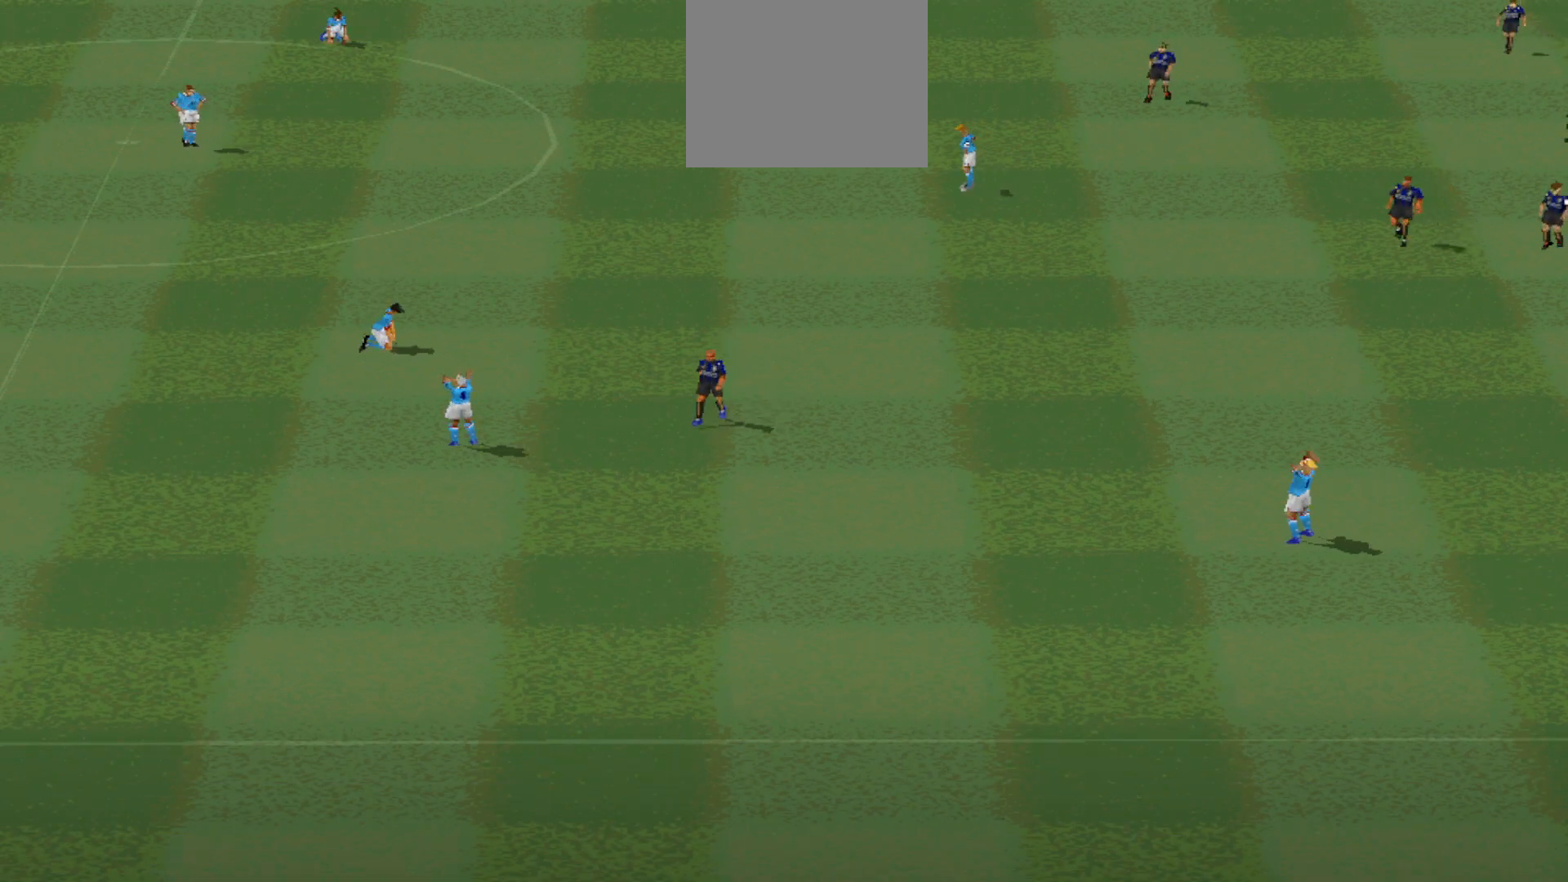
{"buttons": [], "events": [[33, "CIRCLE", "up"], [100, "CIRCLE", "down"], [200, "CIRCLE", "up"], [267, "CIRCLE", "down"], [333, "CIRCLE", "up"], [400, "CIRCLE", "down"], [467, "CIRCLE", "up"]]}
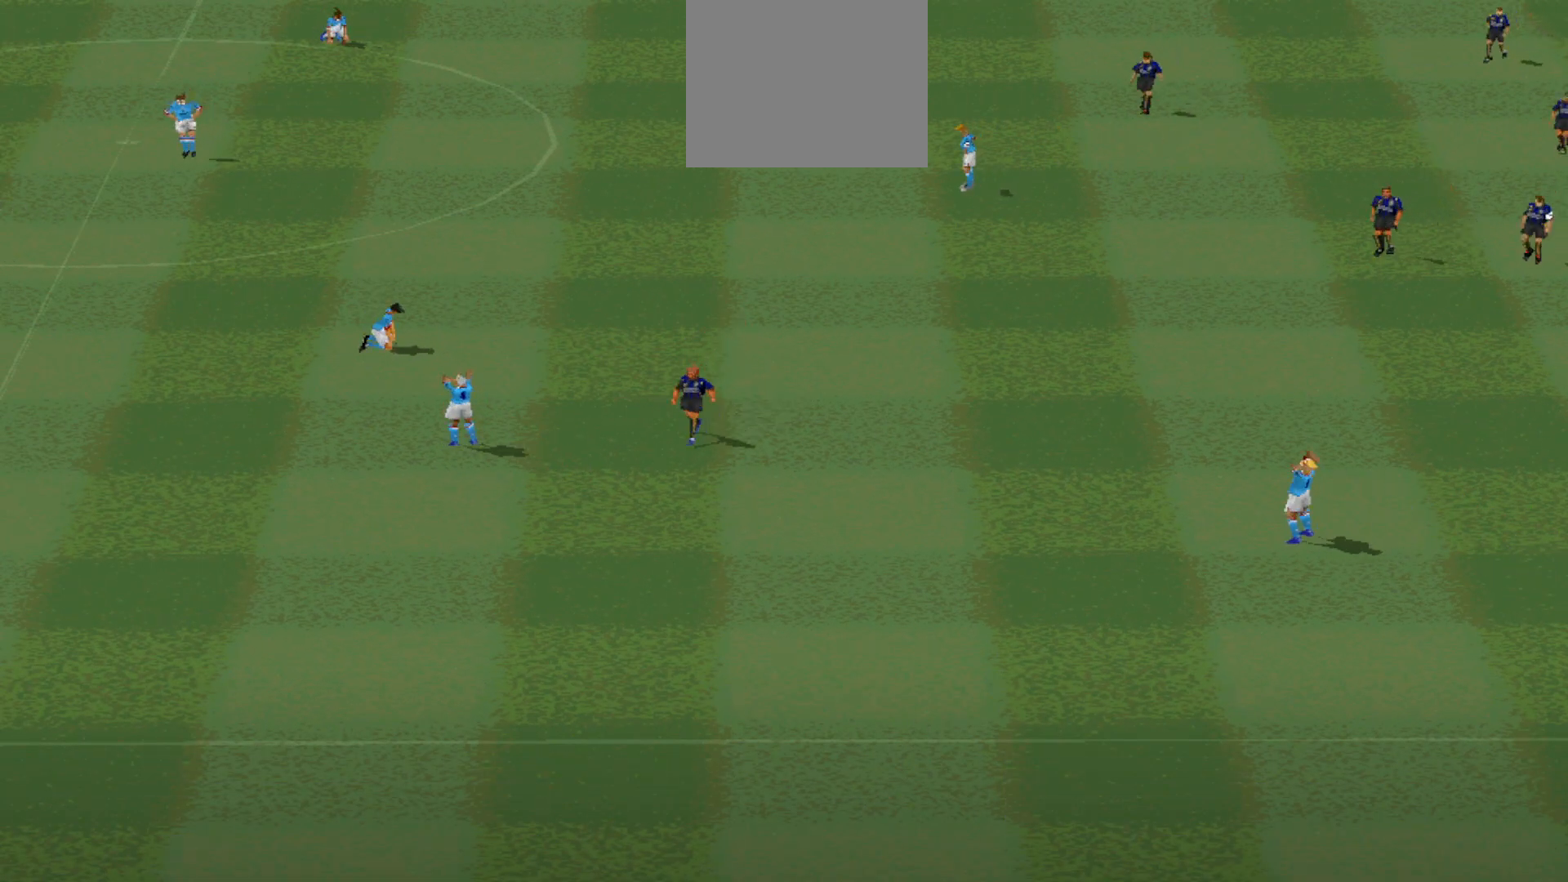
{"buttons": ["CIRCLE"], "events": [[33, "CIRCLE", "down"], [133, "CIRCLE", "up"], [200, "CIRCLE", "down"], [267, "CIRCLE", "up"], [300, "CIRCLE", "down"], [400, "CIRCLE", "up"], [467, "CIRCLE", "down"]]}
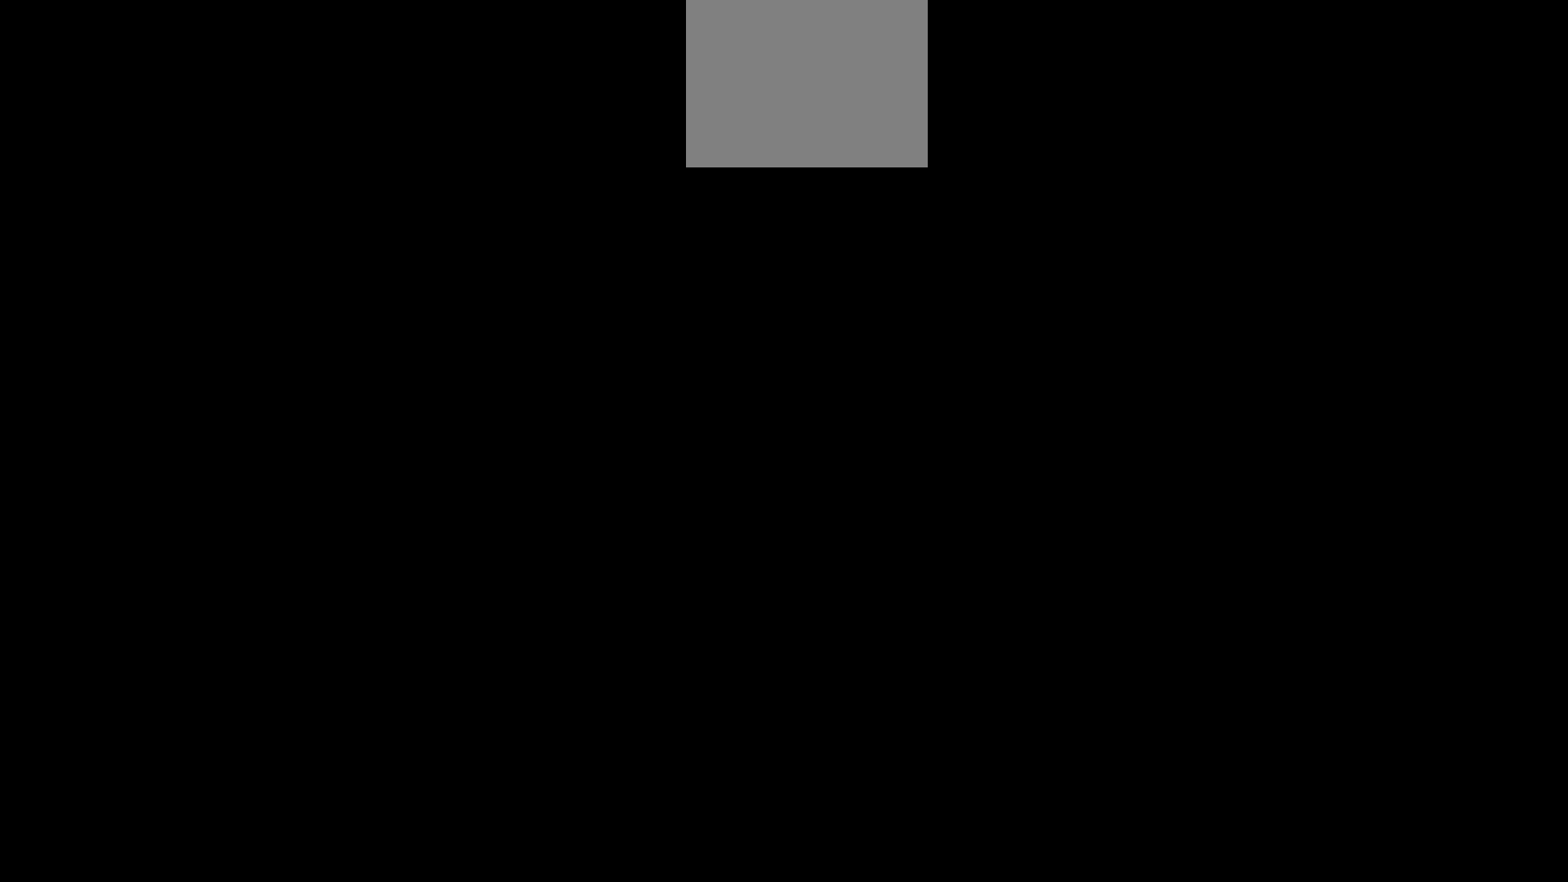
{"buttons": [], "events": [[33, "CIRCLE", "up"]]}
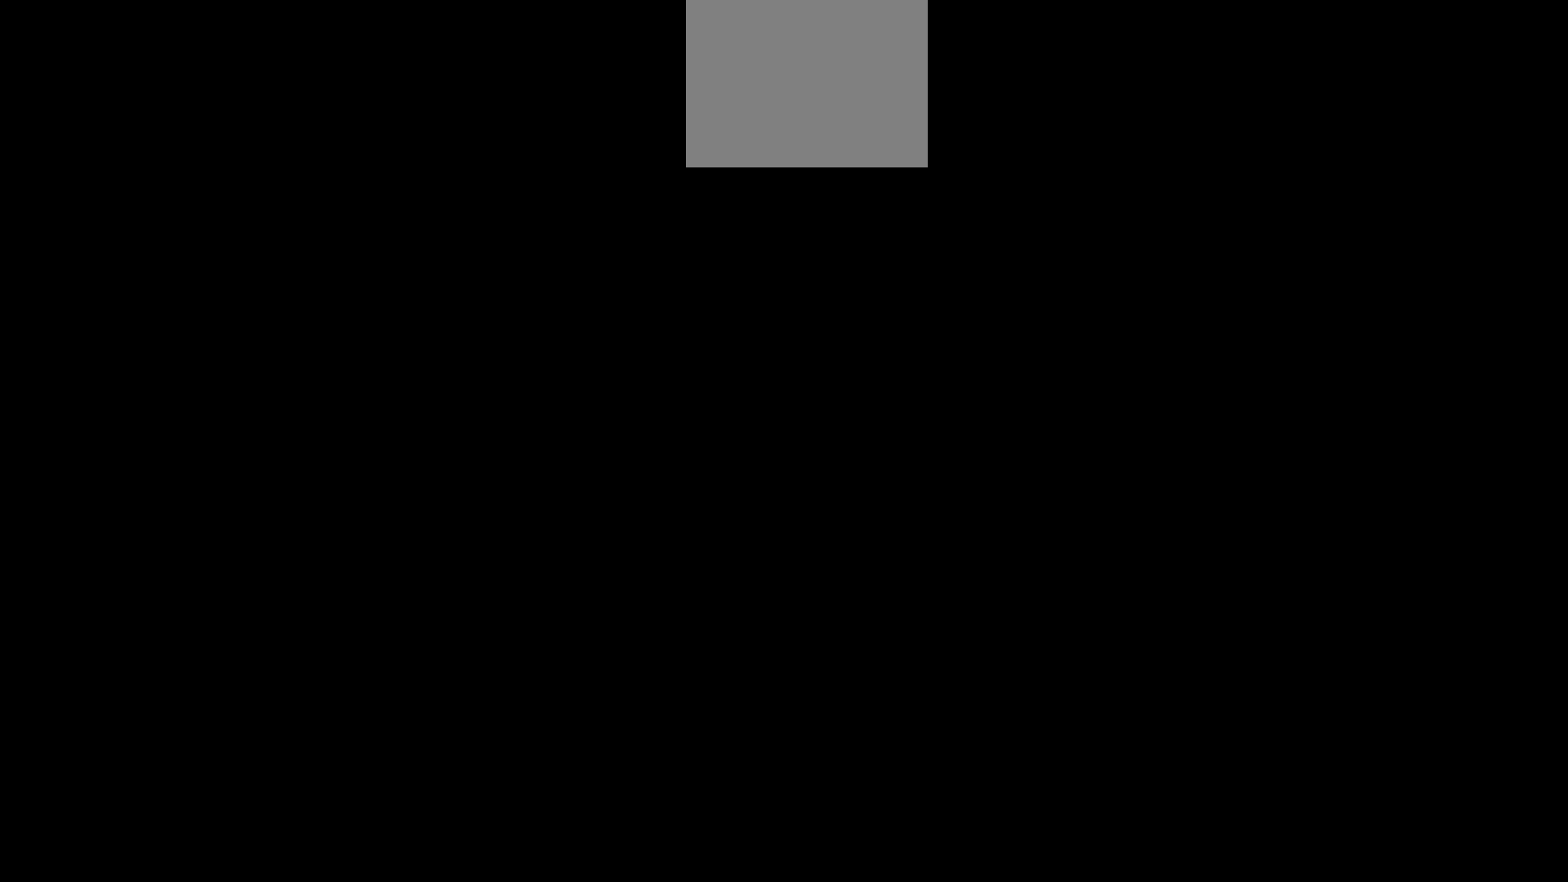
{"buttons": [], "events": []}
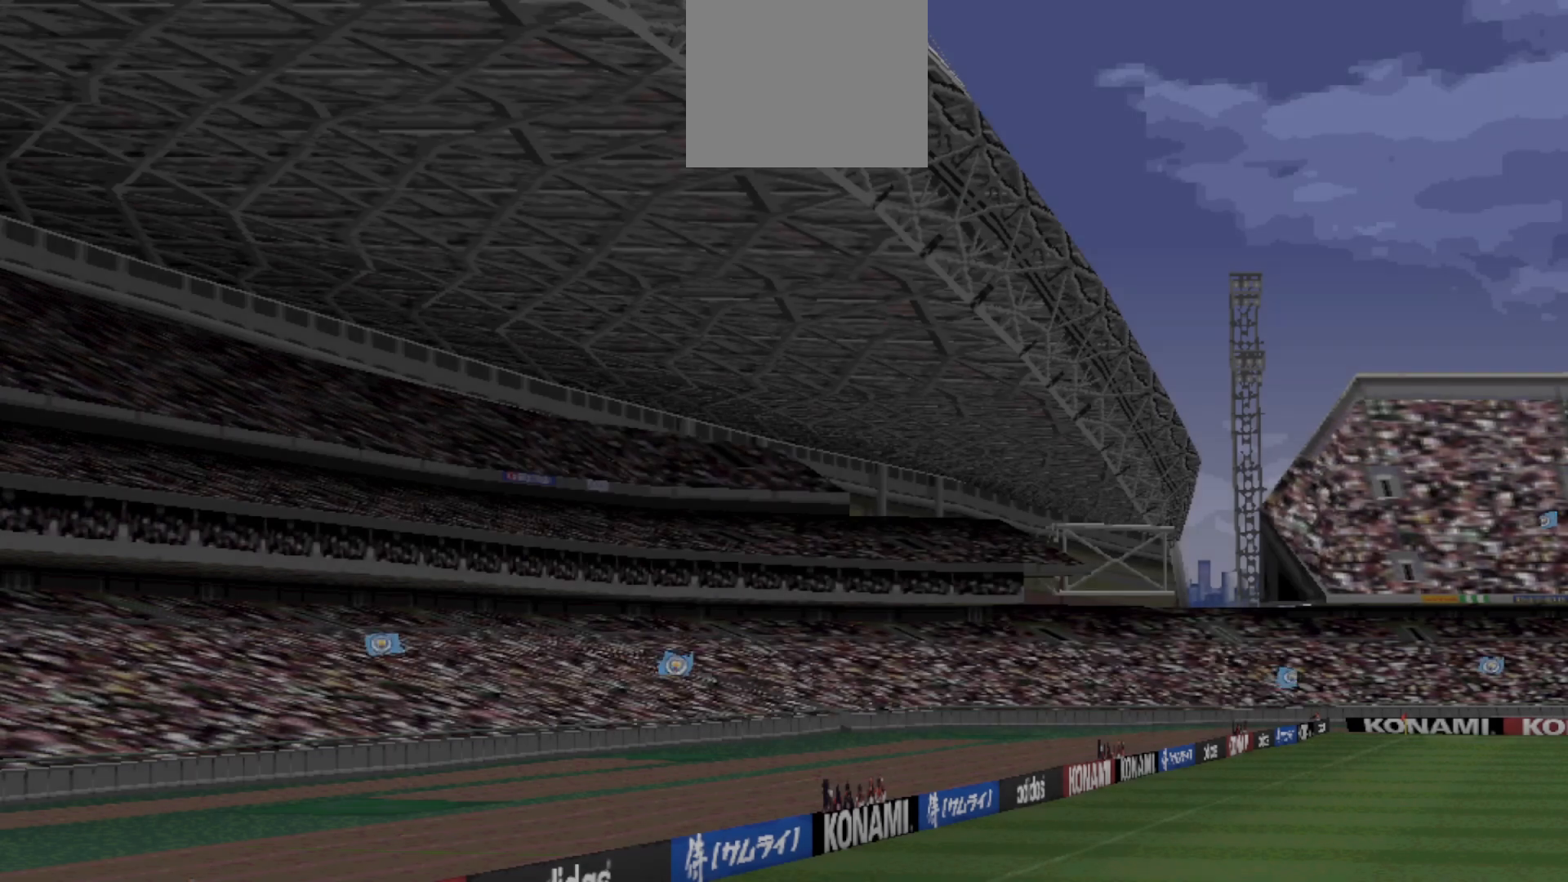
{"buttons": [], "events": []}
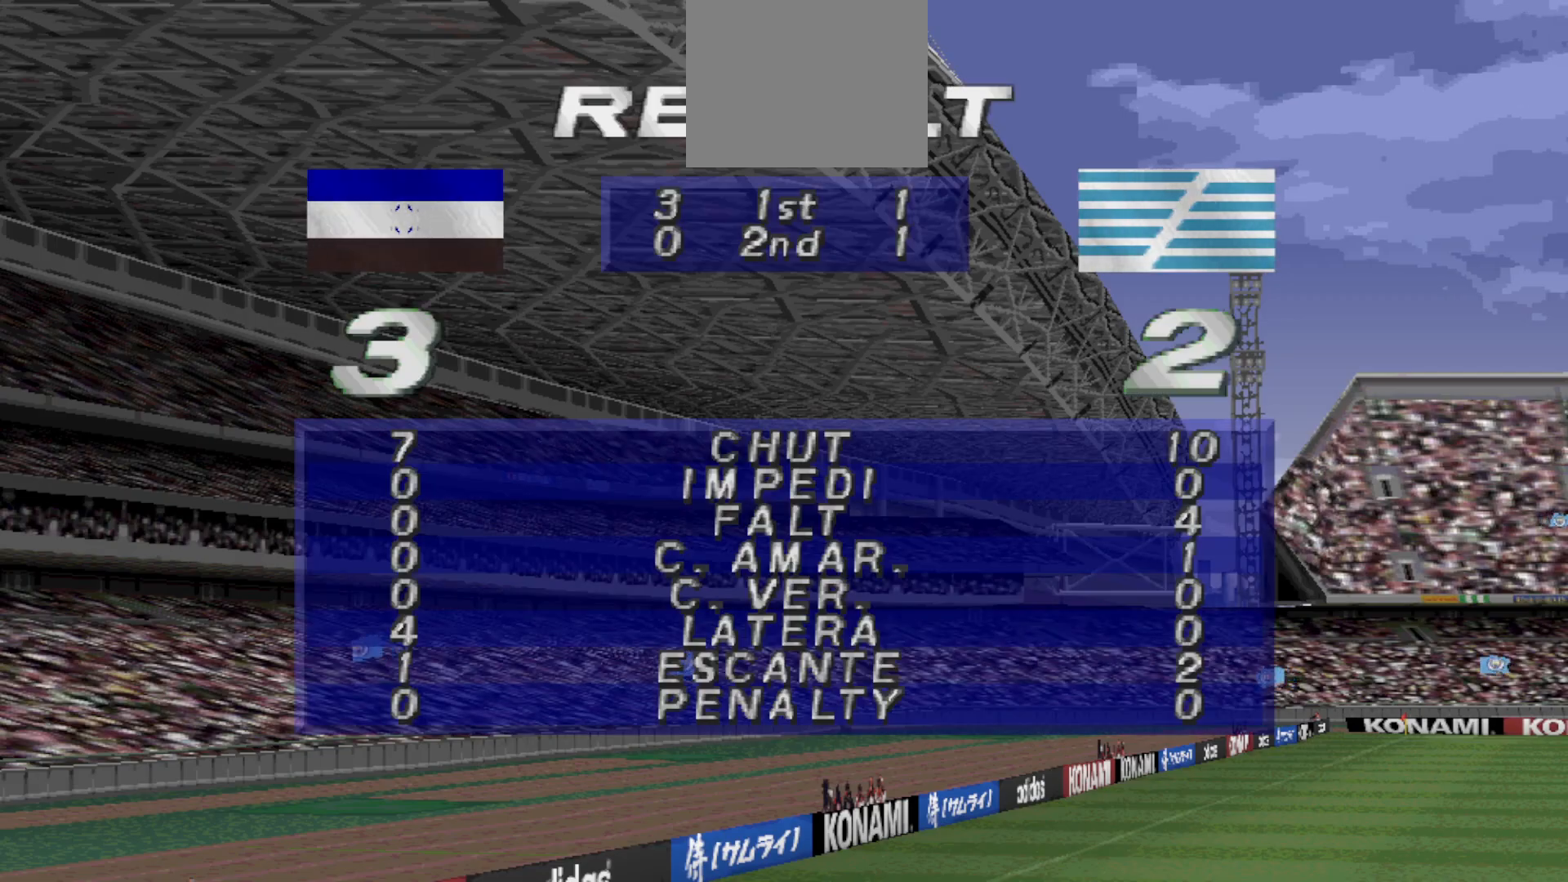
{"buttons": [], "events": [[333, "CIRCLE", "down"], [500, "CIRCLE", "up"]]}
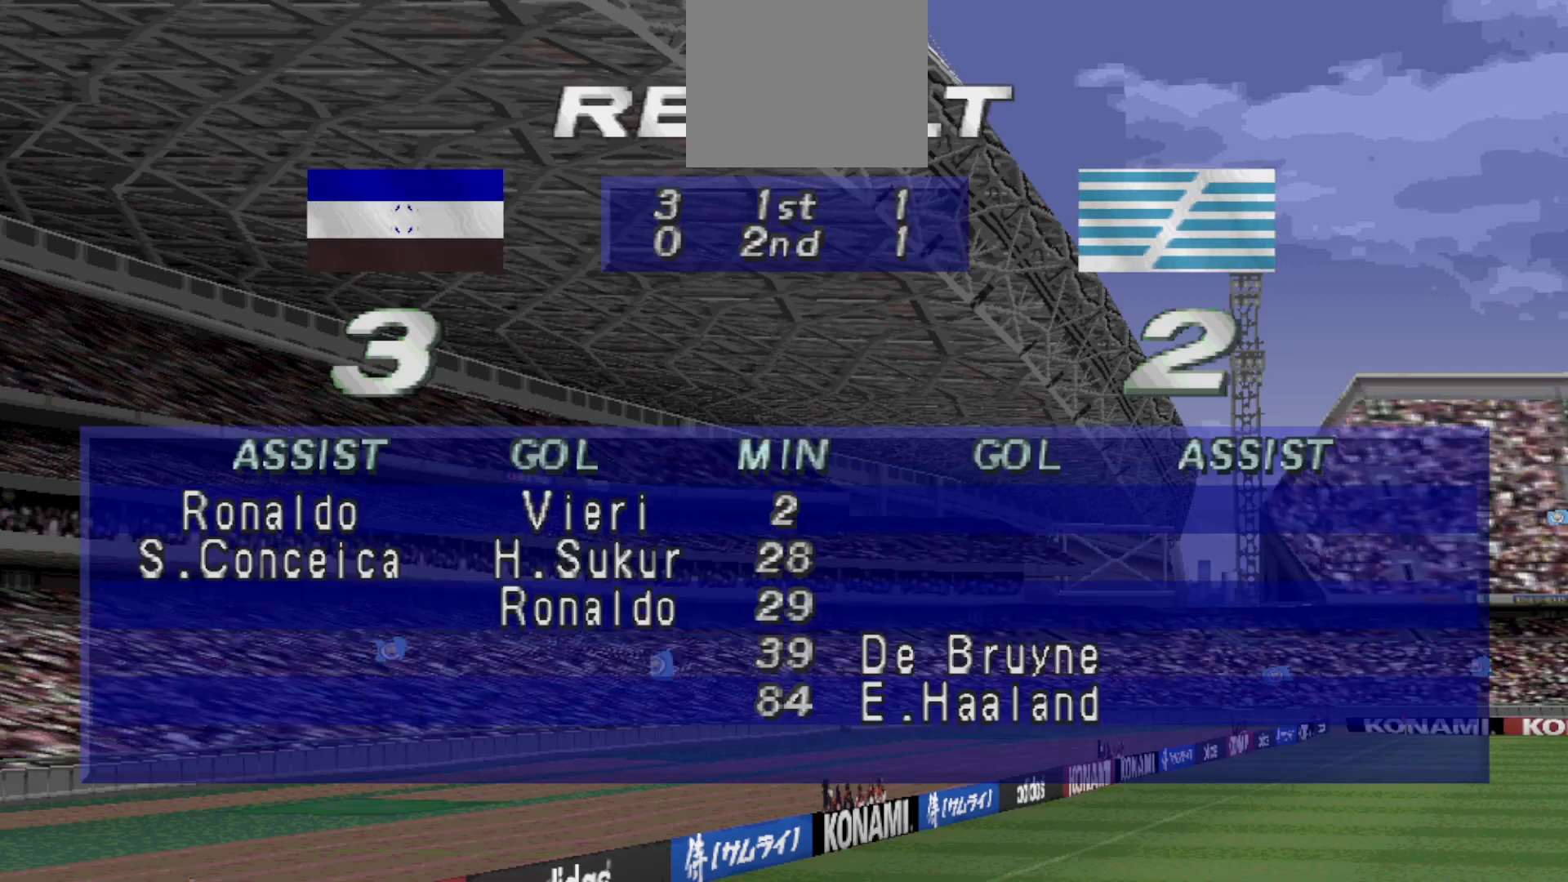
{"buttons": [], "events": []}
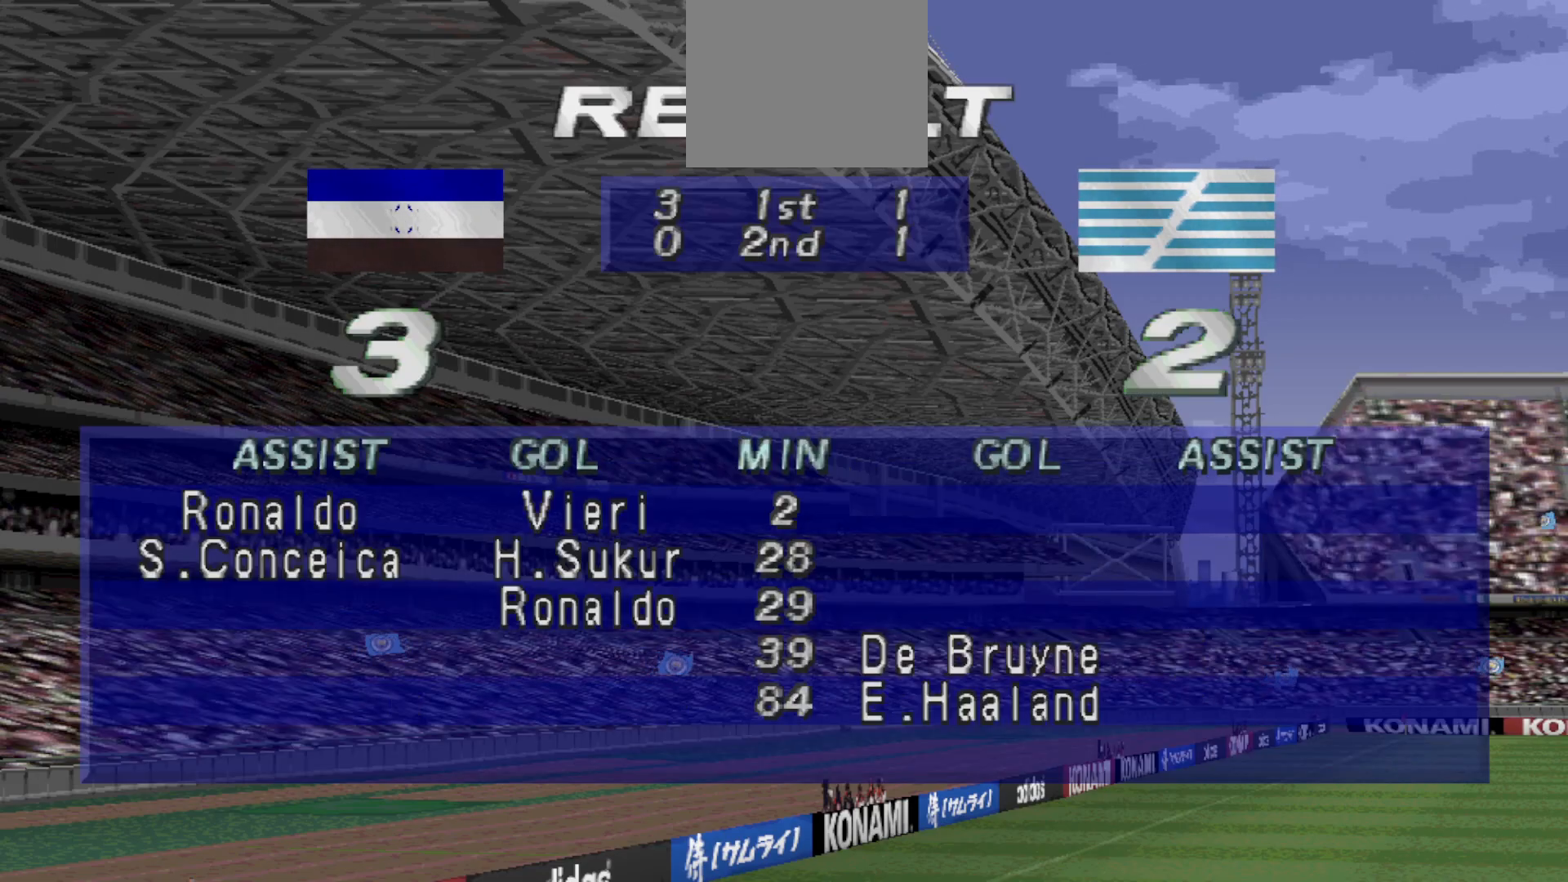
{"buttons": ["CIRCLE"], "events": [[467, "CIRCLE", "down"]]}
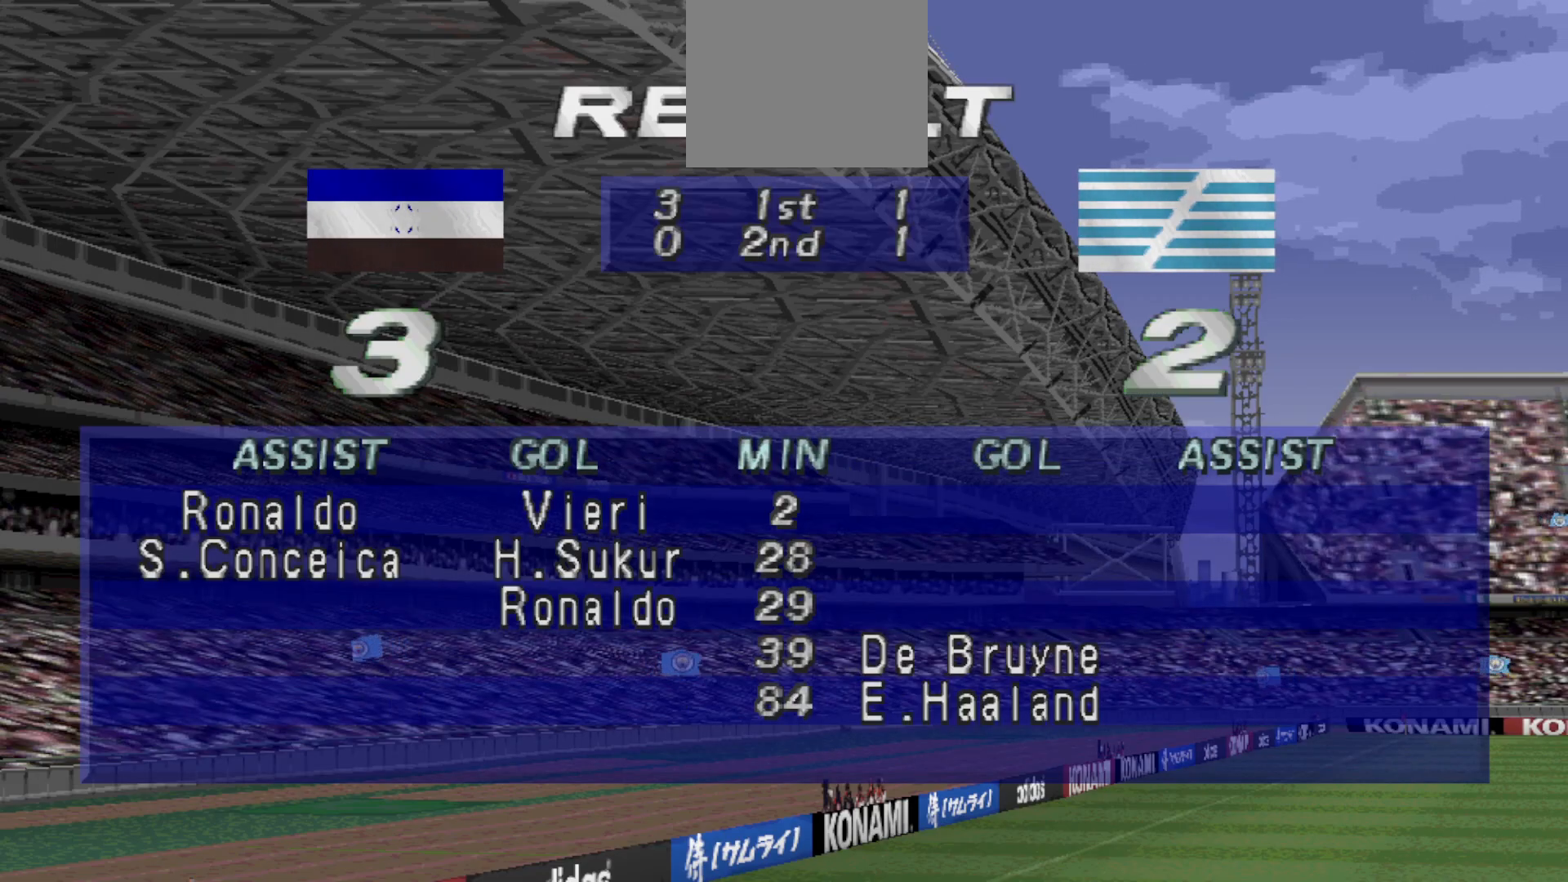
{"buttons": [], "events": [[133, "CIRCLE", "up"]]}
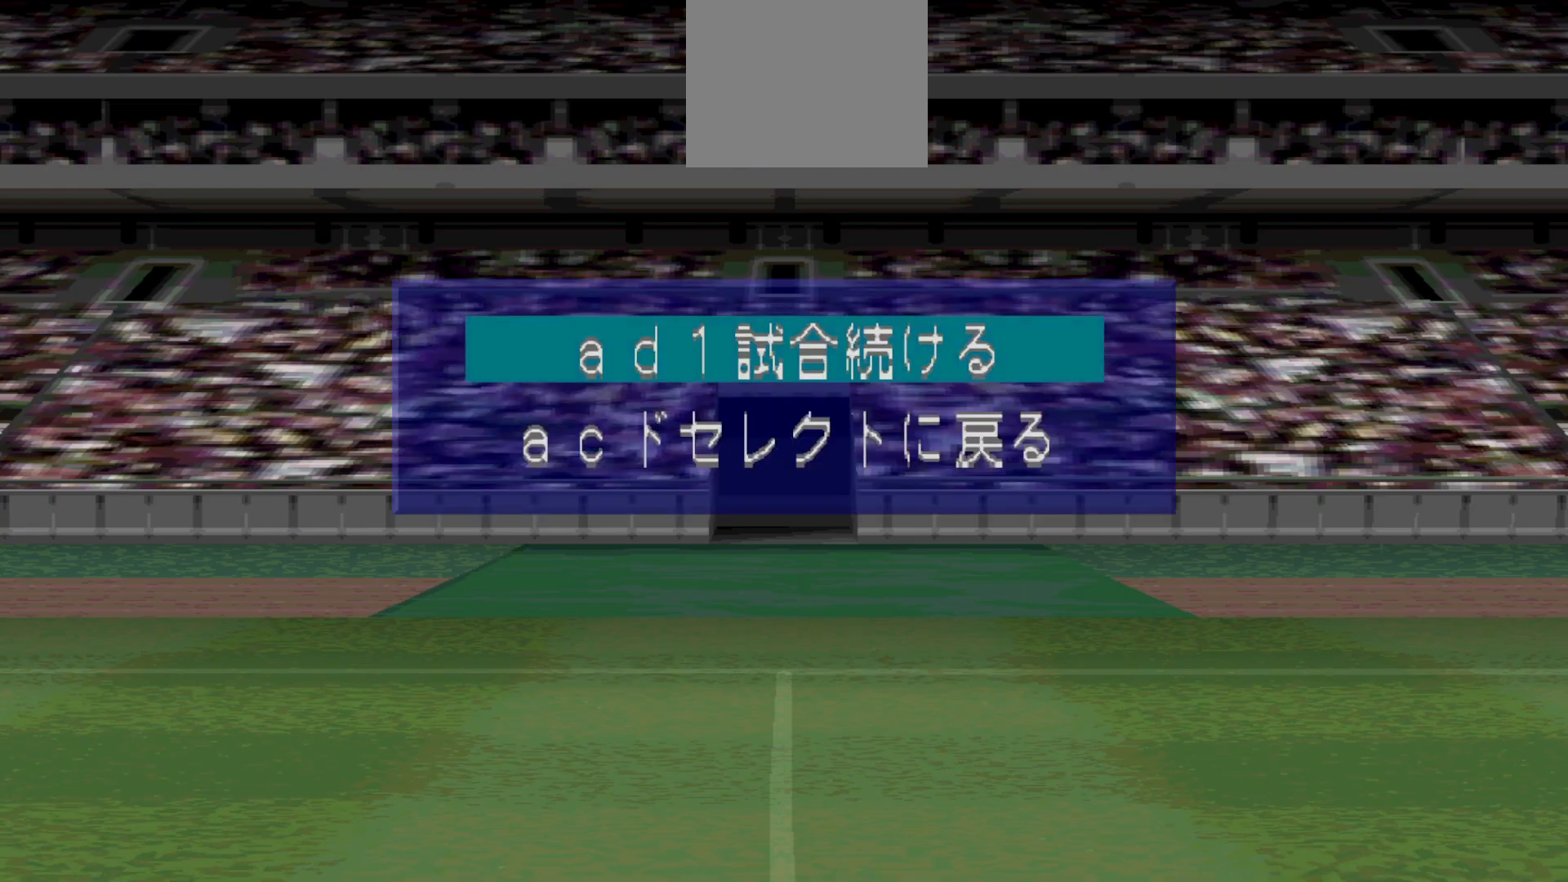
{"buttons": [], "events": [[233, "CIRCLE", "down"], [367, "CIRCLE", "up"]]}
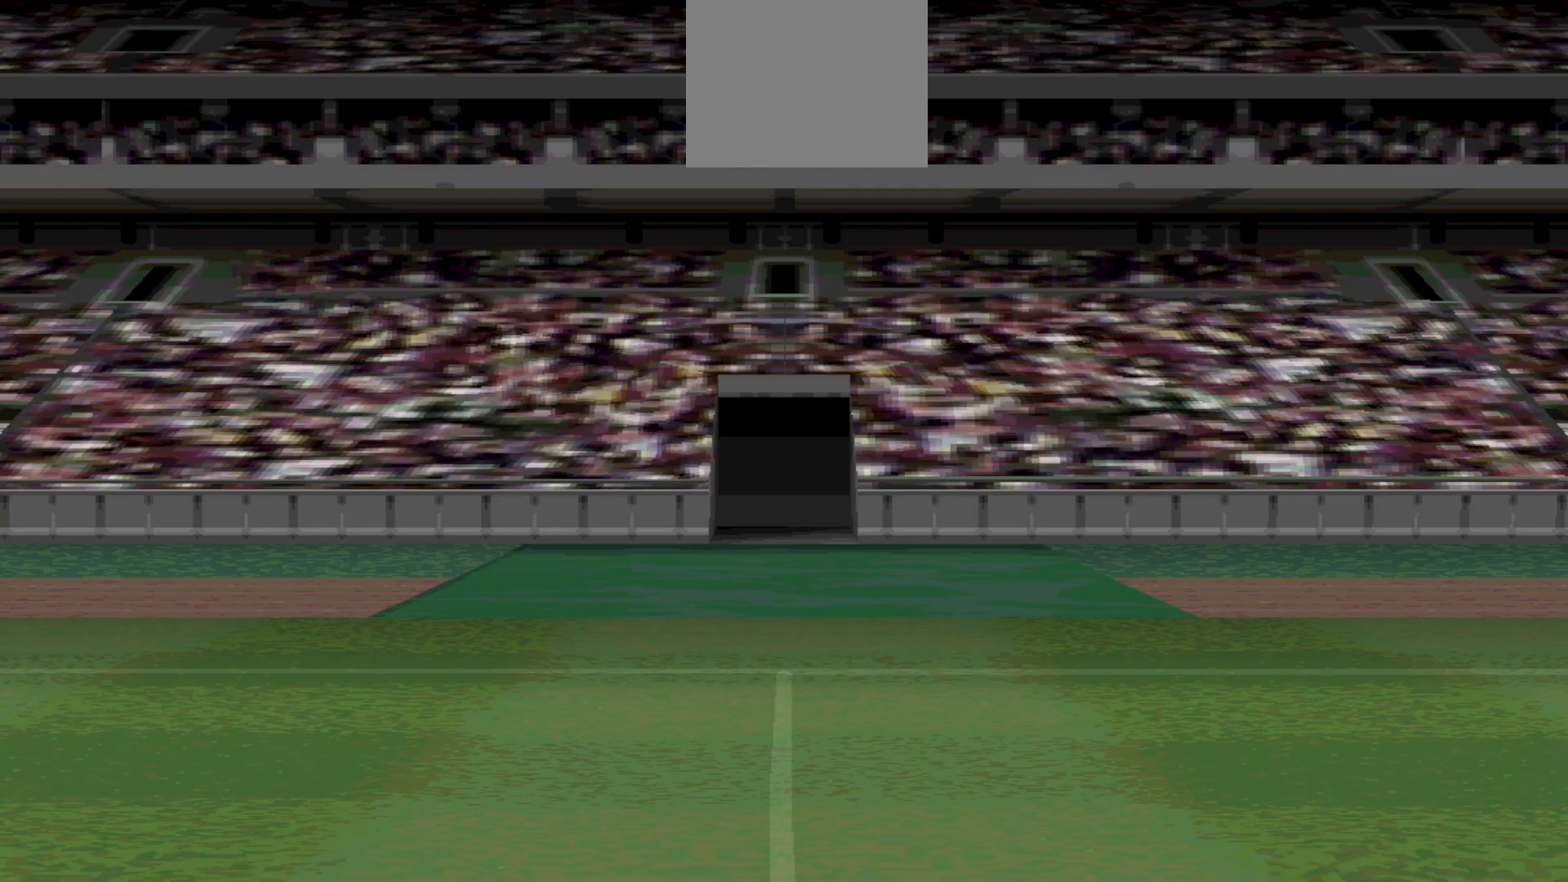
{"buttons": [], "events": []}
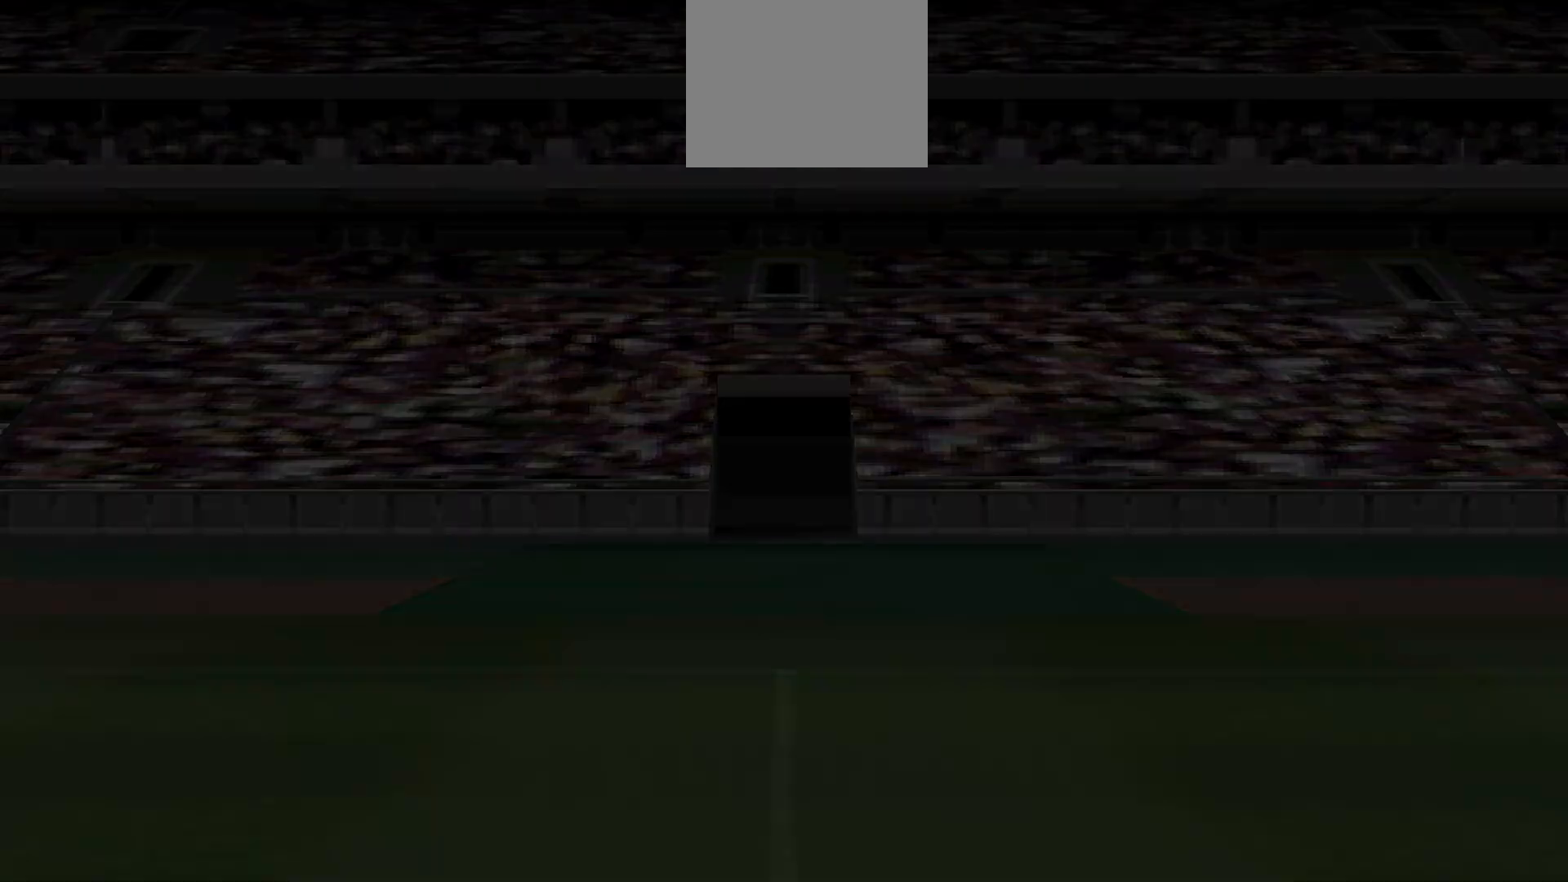
{"buttons": [], "events": []}
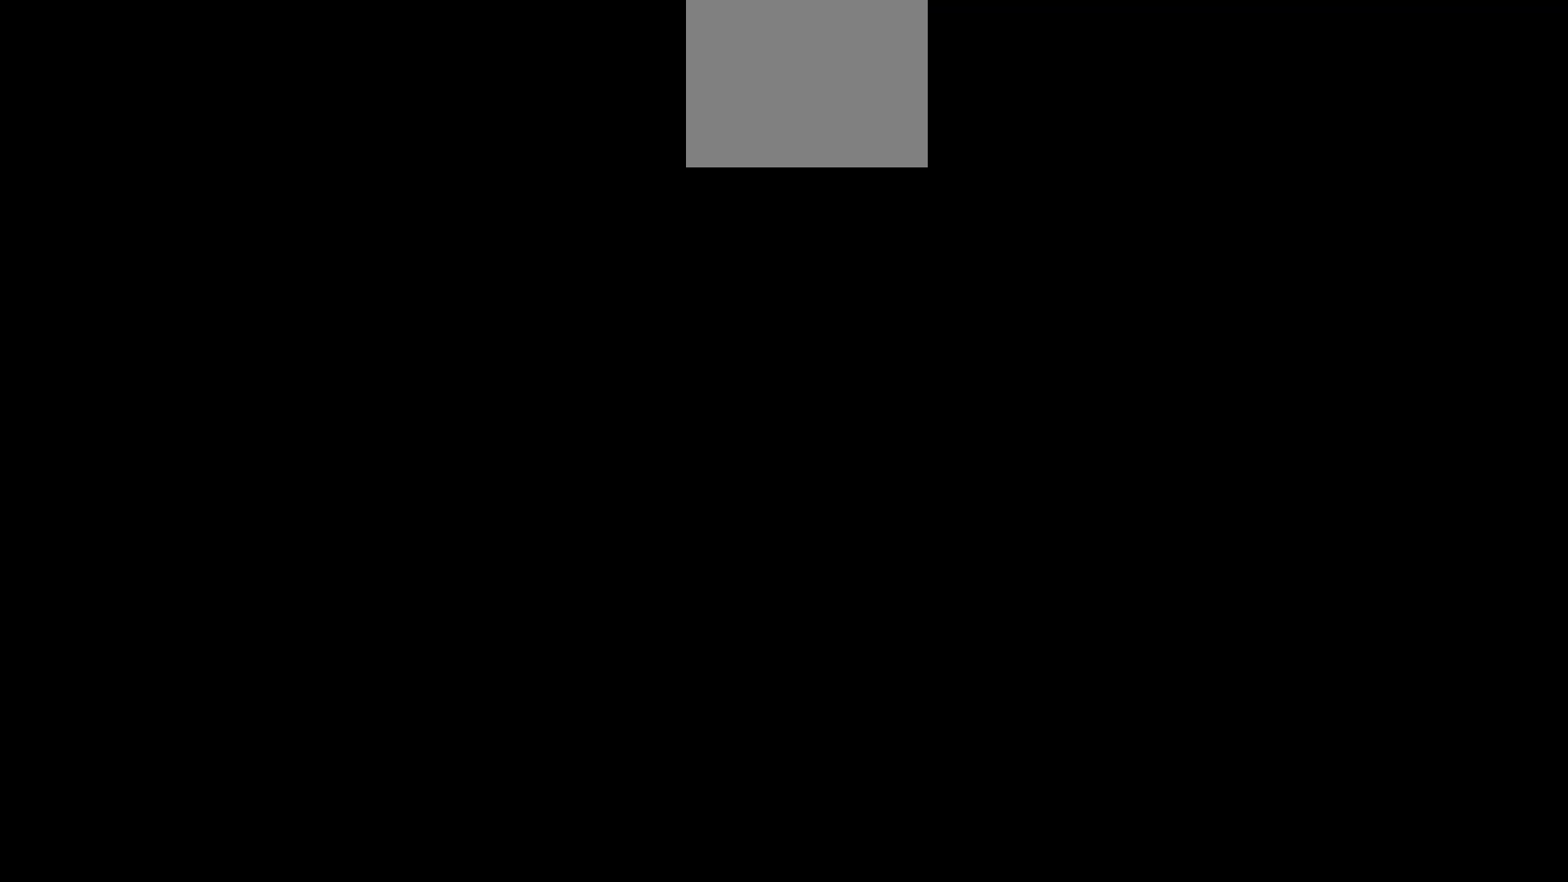
{"buttons": [], "events": []}
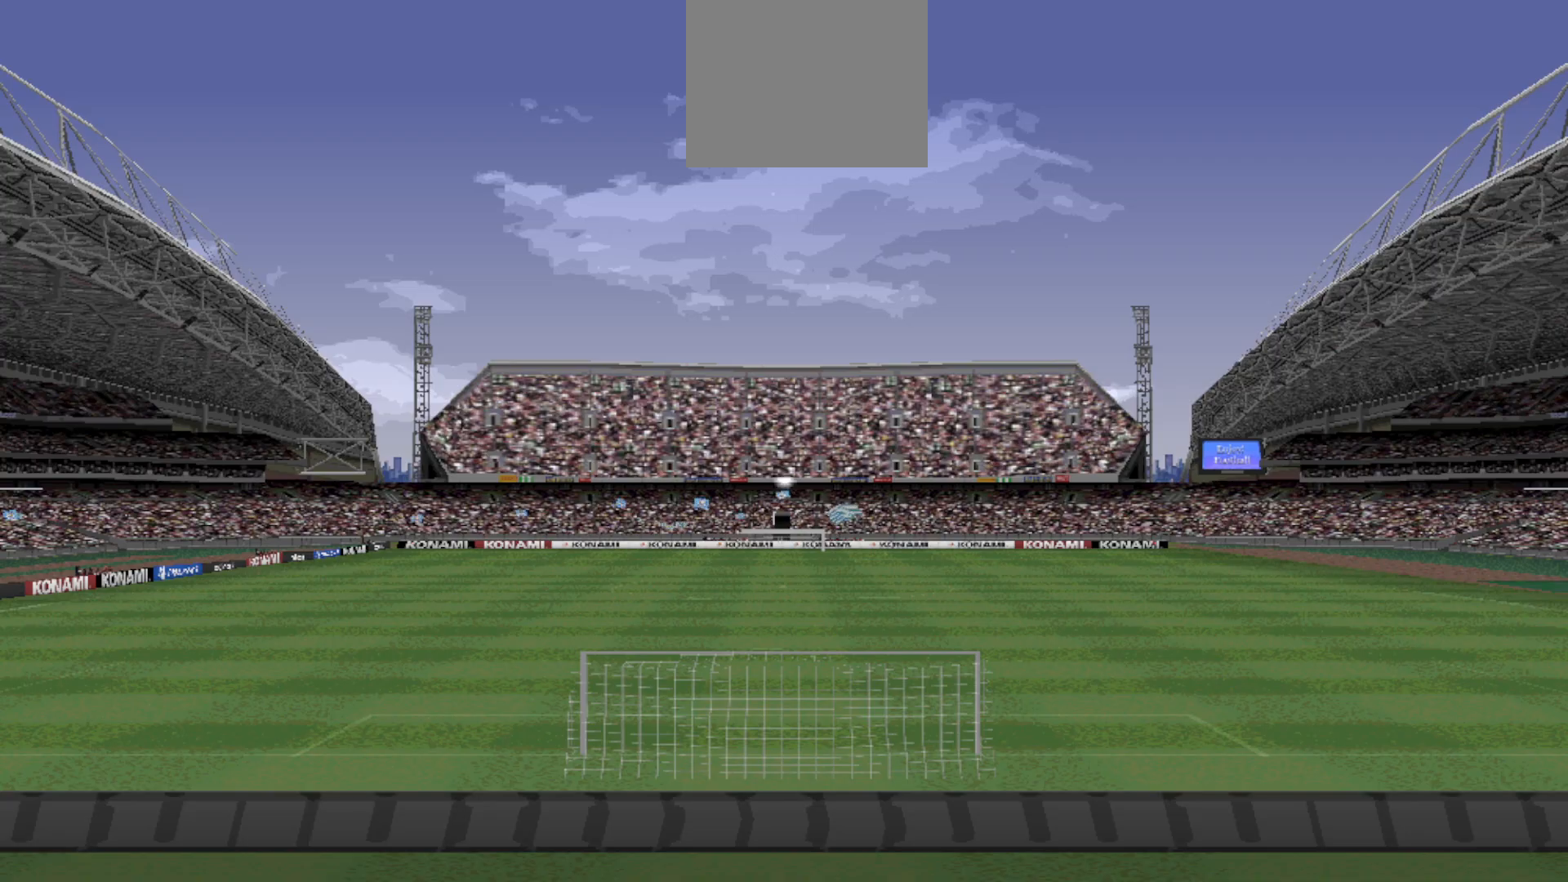
{"buttons": ["DPAD_DOWN"], "events": [[467, "DPAD_DOWN", "down"]]}
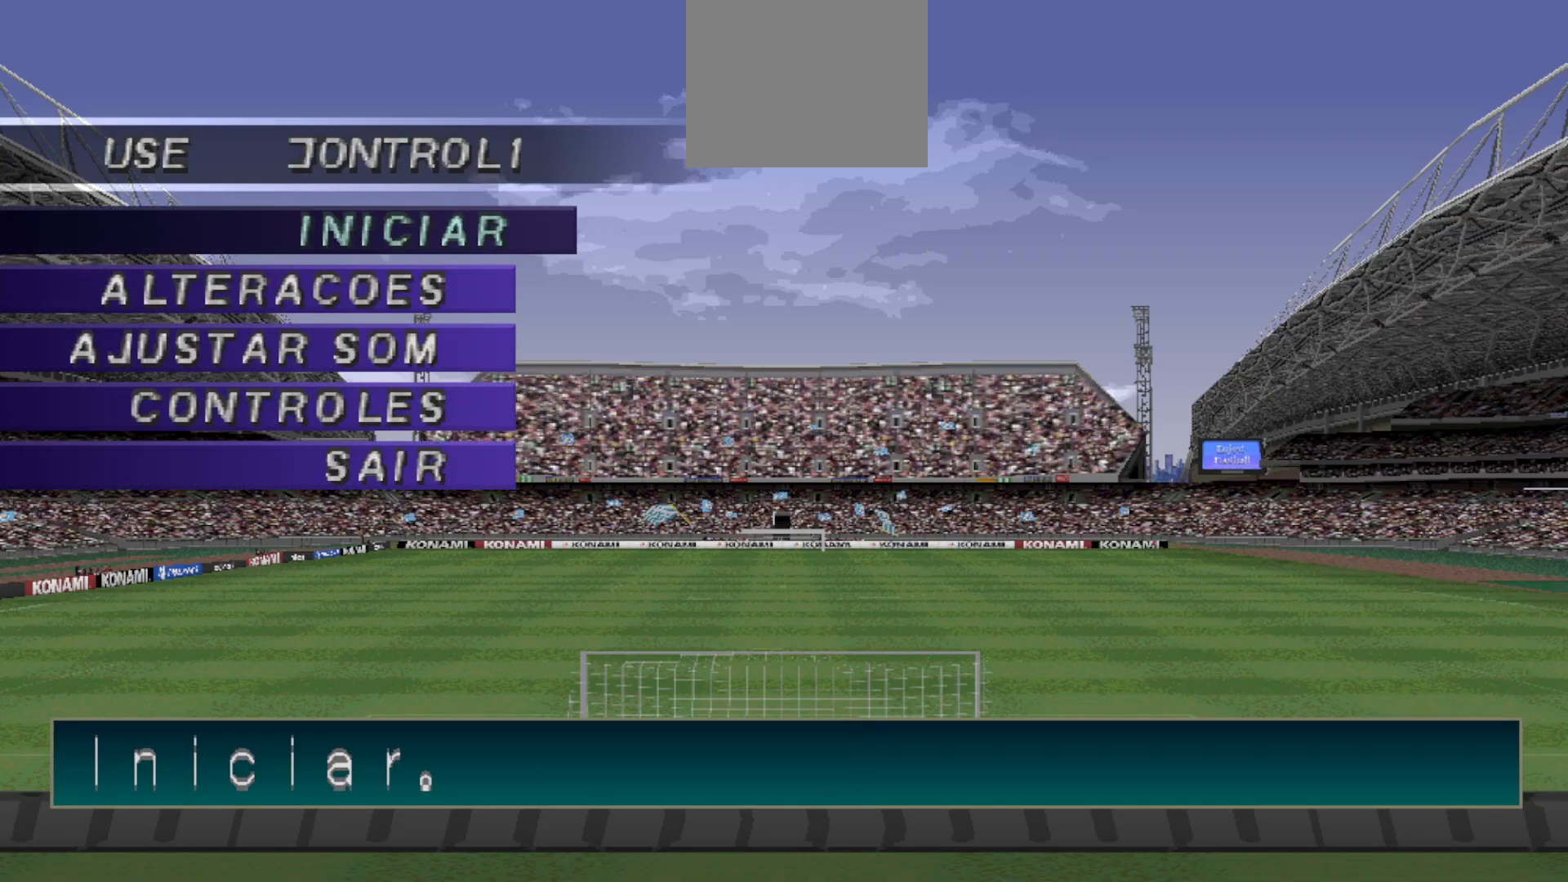
{"buttons": ["CIRCLE"], "events": [[100, "DPAD_DOWN", "up"], [200, "CIRCLE", "down"], [367, "CIRCLE", "up"], [500, "CIRCLE", "down"]]}
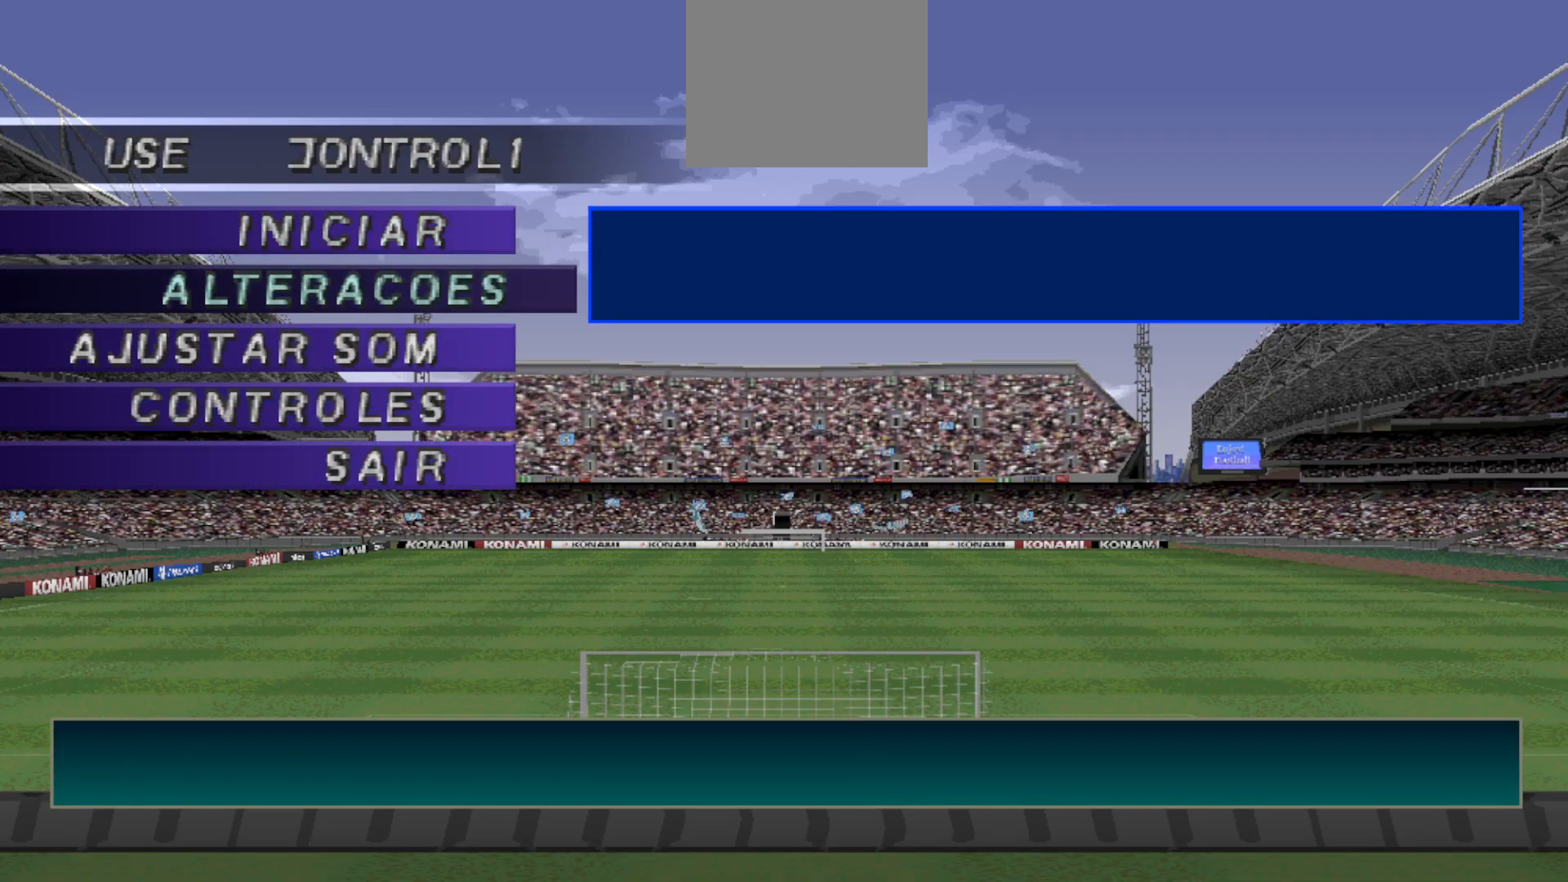
{"buttons": [], "events": [[100, "CIRCLE", "up"]]}
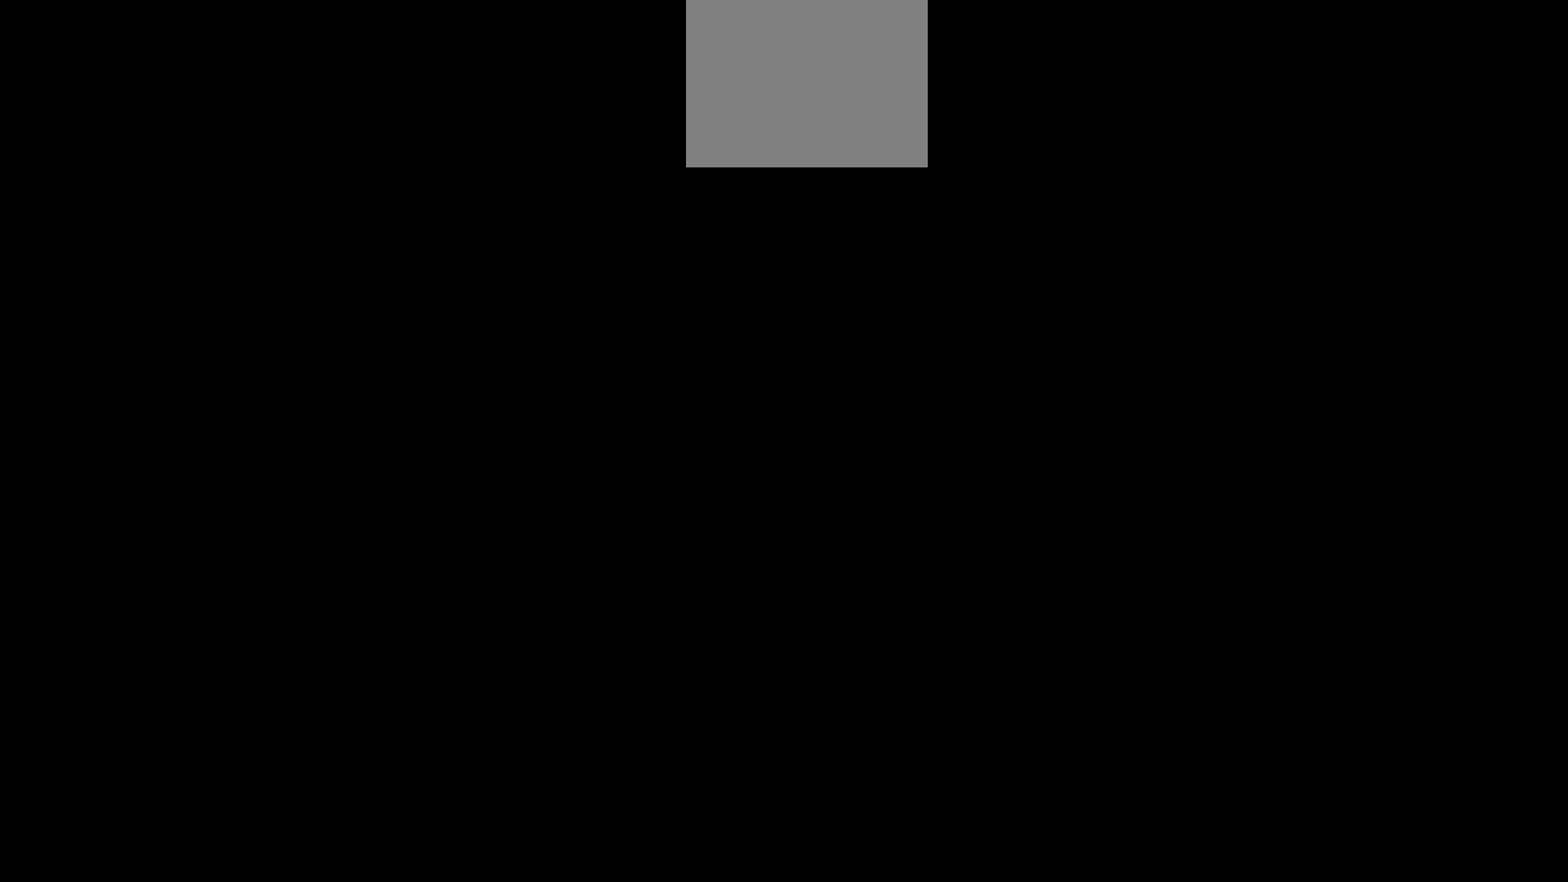
{"buttons": [], "events": []}
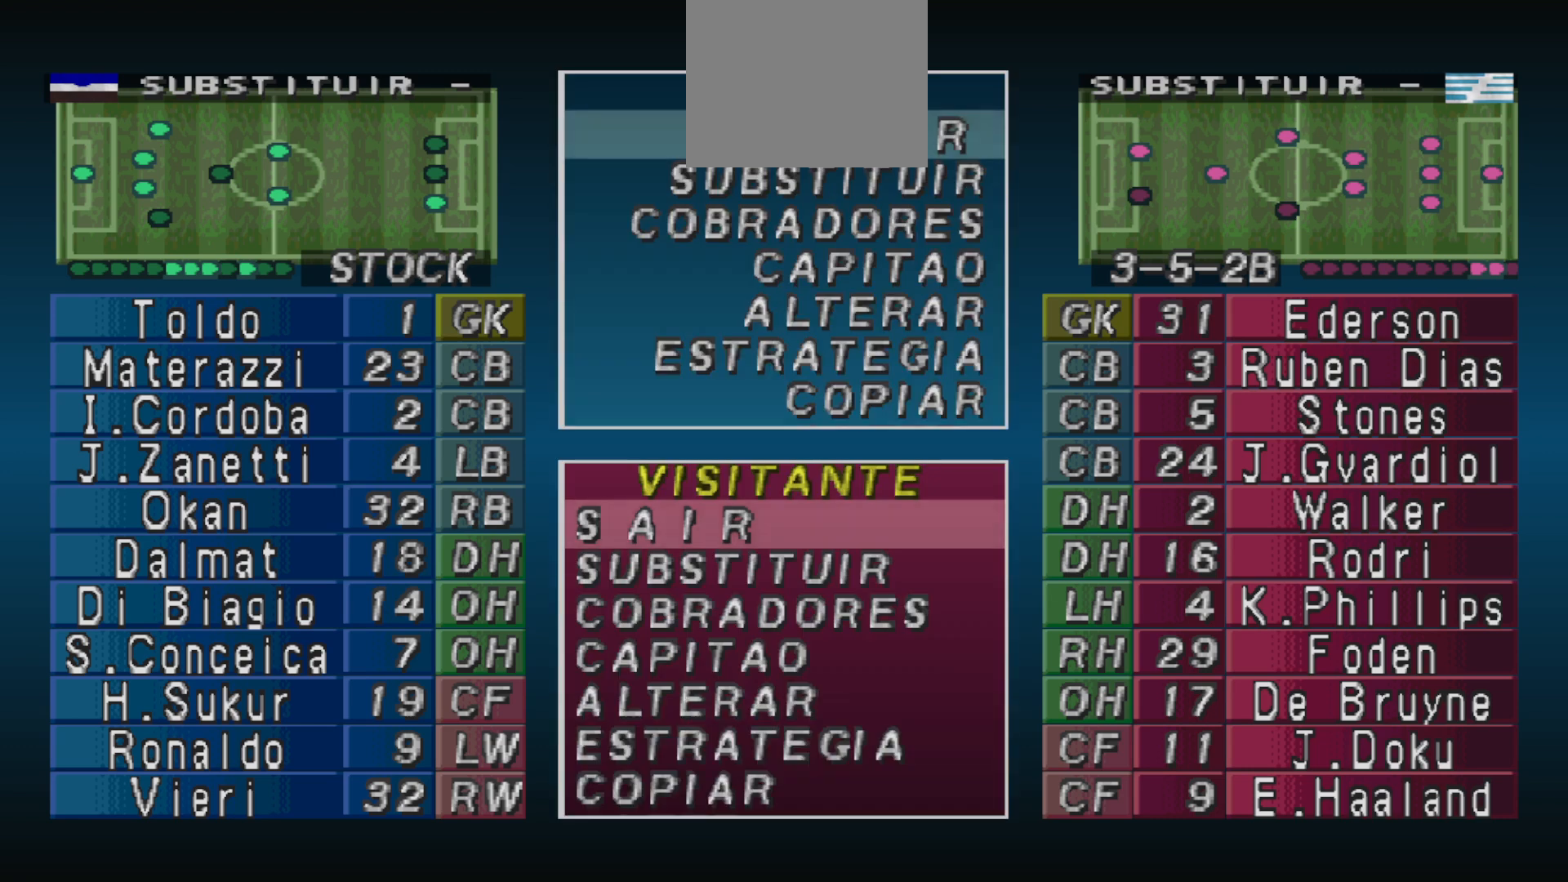
{"buttons": [], "events": [[433, "DPAD_DOWN", "down"], [500, "DPAD_DOWN", "up"]]}